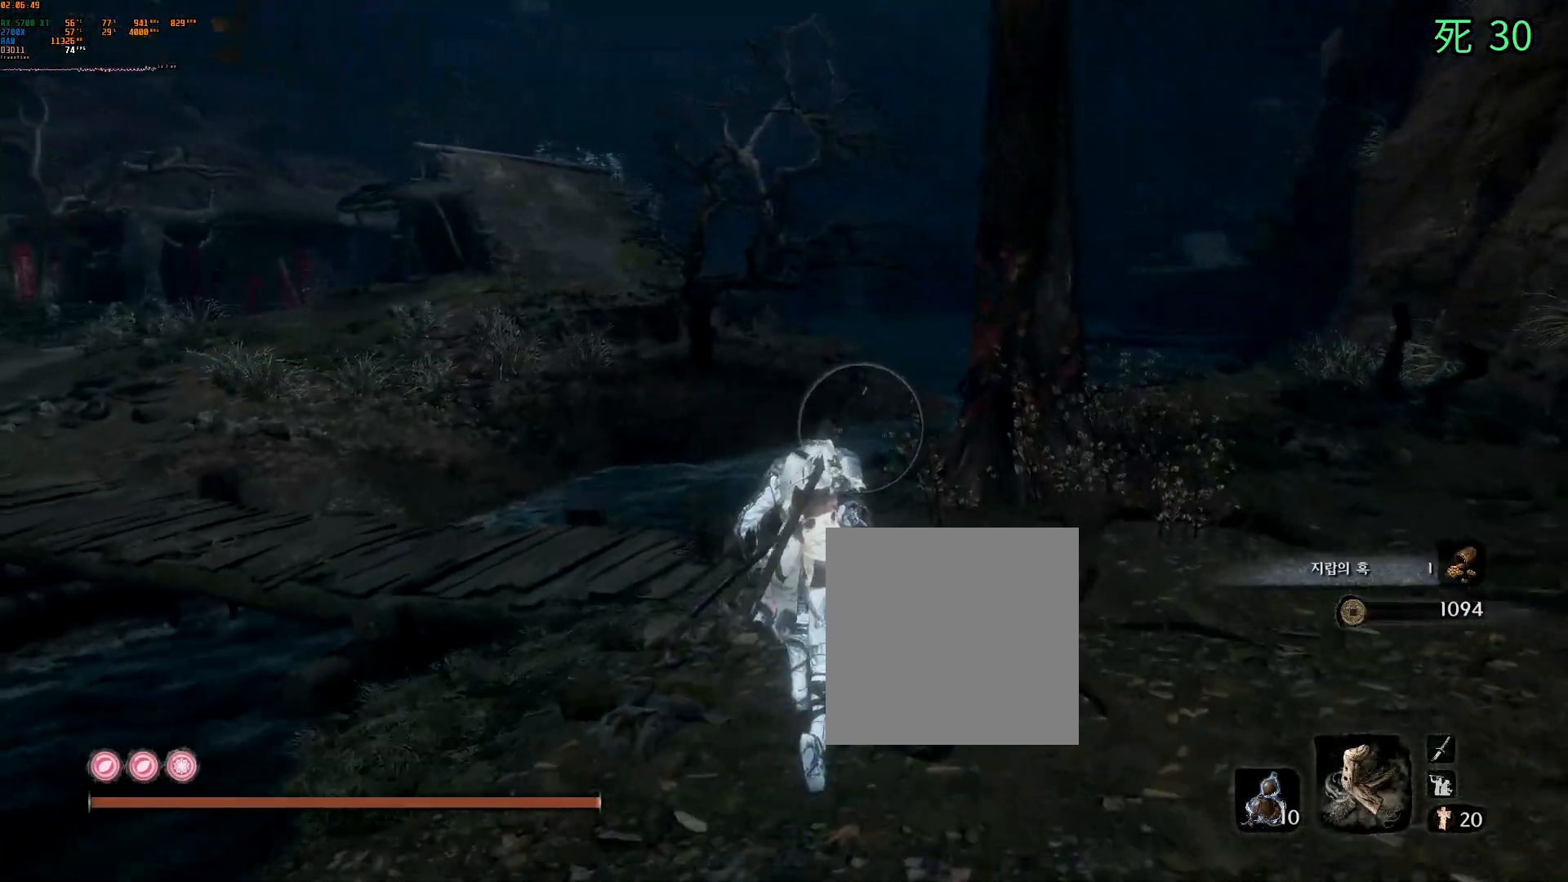
Gameplay with a controller (Xbox layout); each line is a JSON object with the inputs held at the frame after it. "events" lists button and stick changes between this image and that frame as [ms after this image, input, new state], when the widget could be followed in between. Not read: L3 R3 SELECT TOUCHPAD other_buttons right_stick.
{"buttons": [], "left_stick": "up", "events": []}
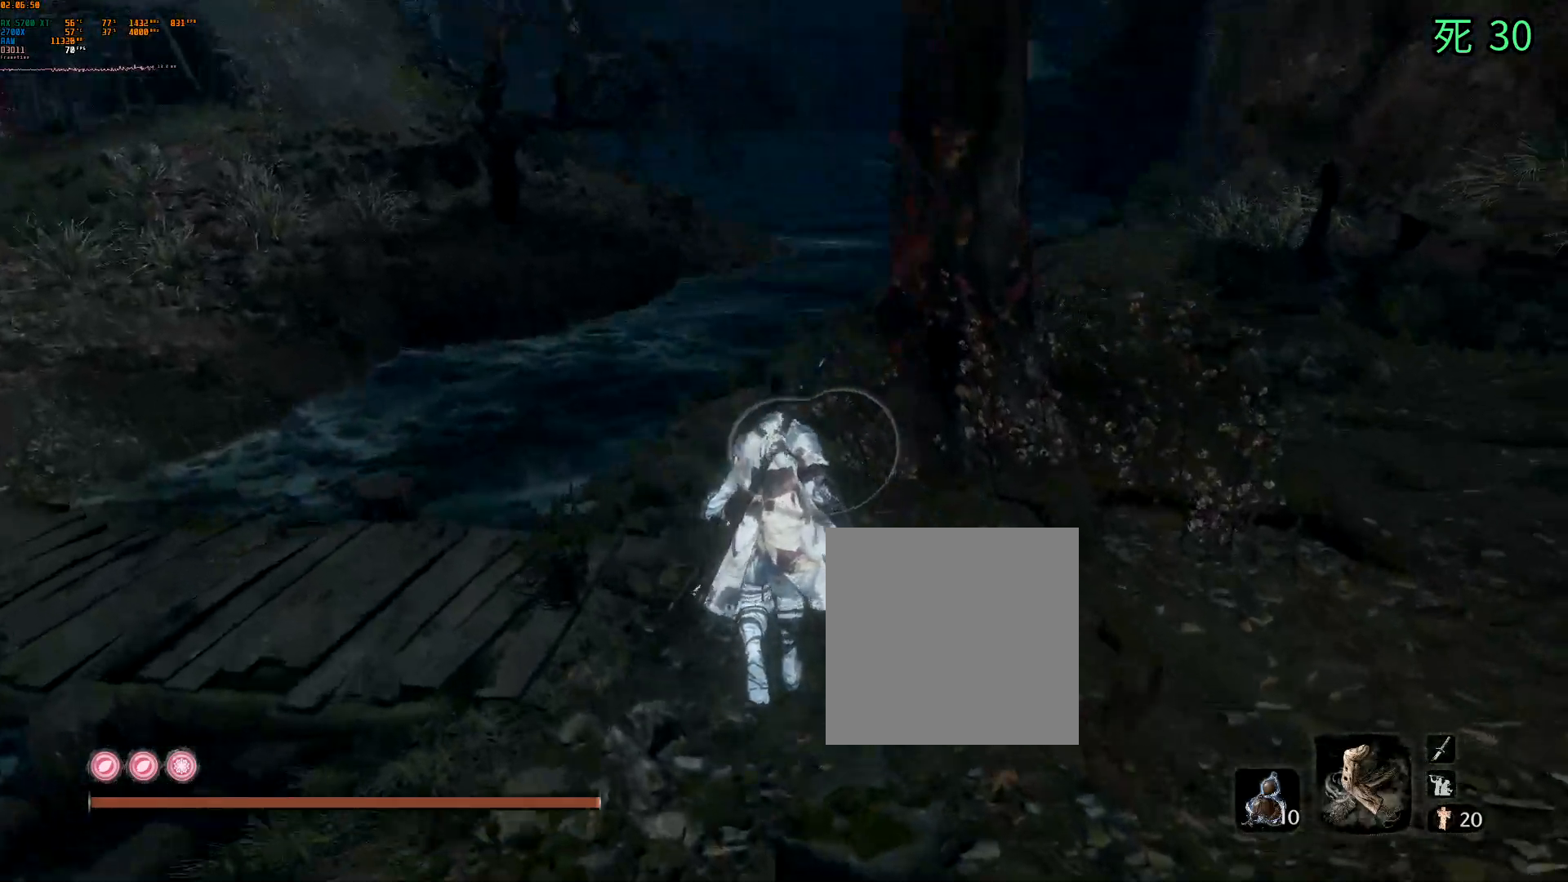
{"buttons": [], "left_stick": "up", "events": []}
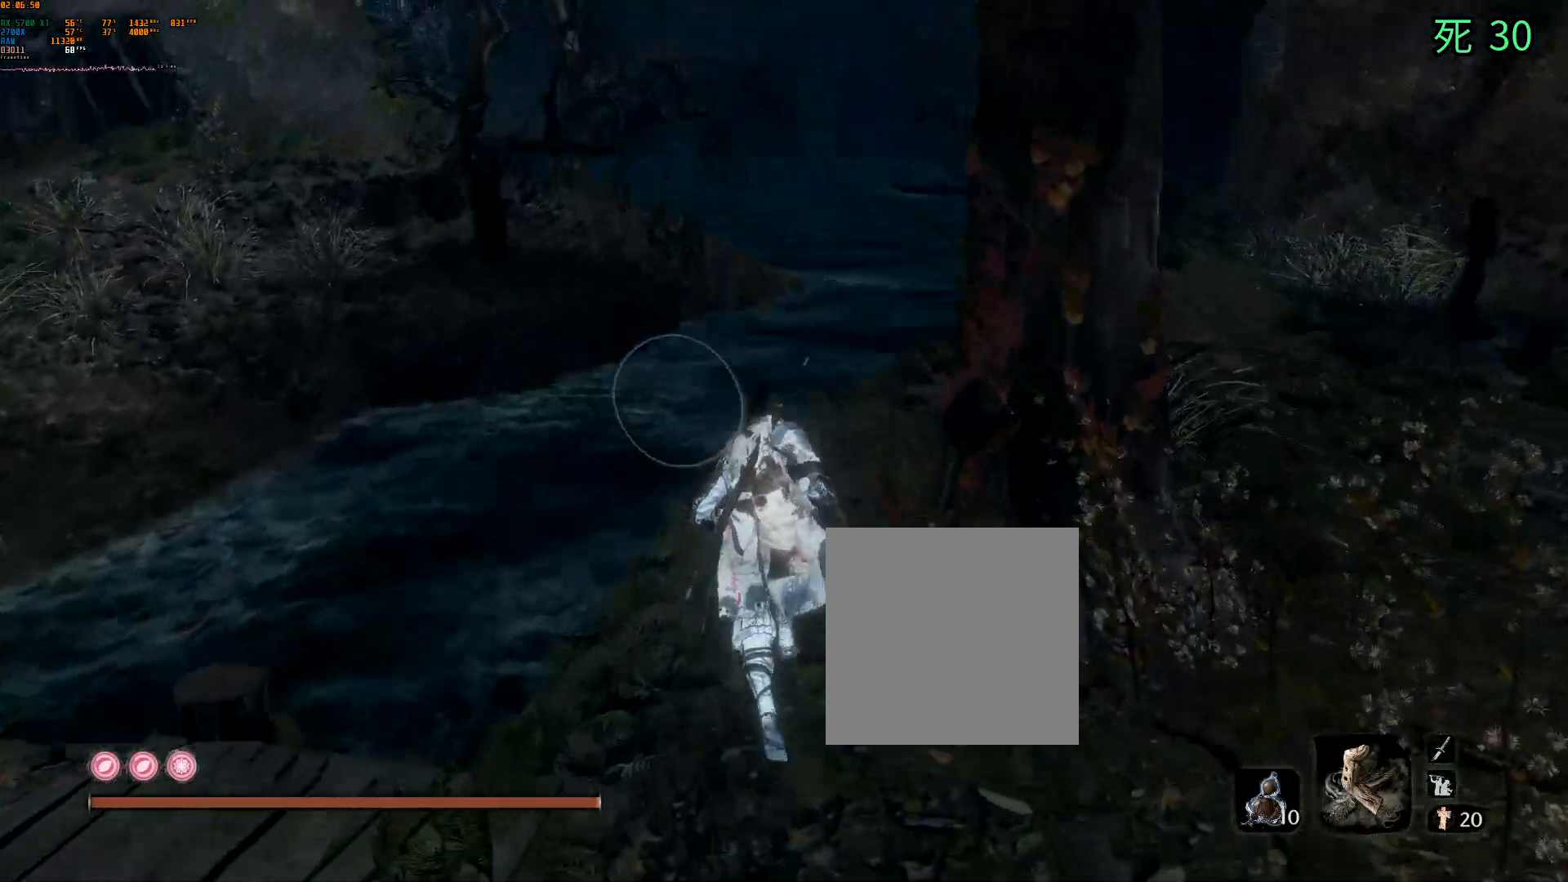
{"buttons": [], "left_stick": "up", "events": []}
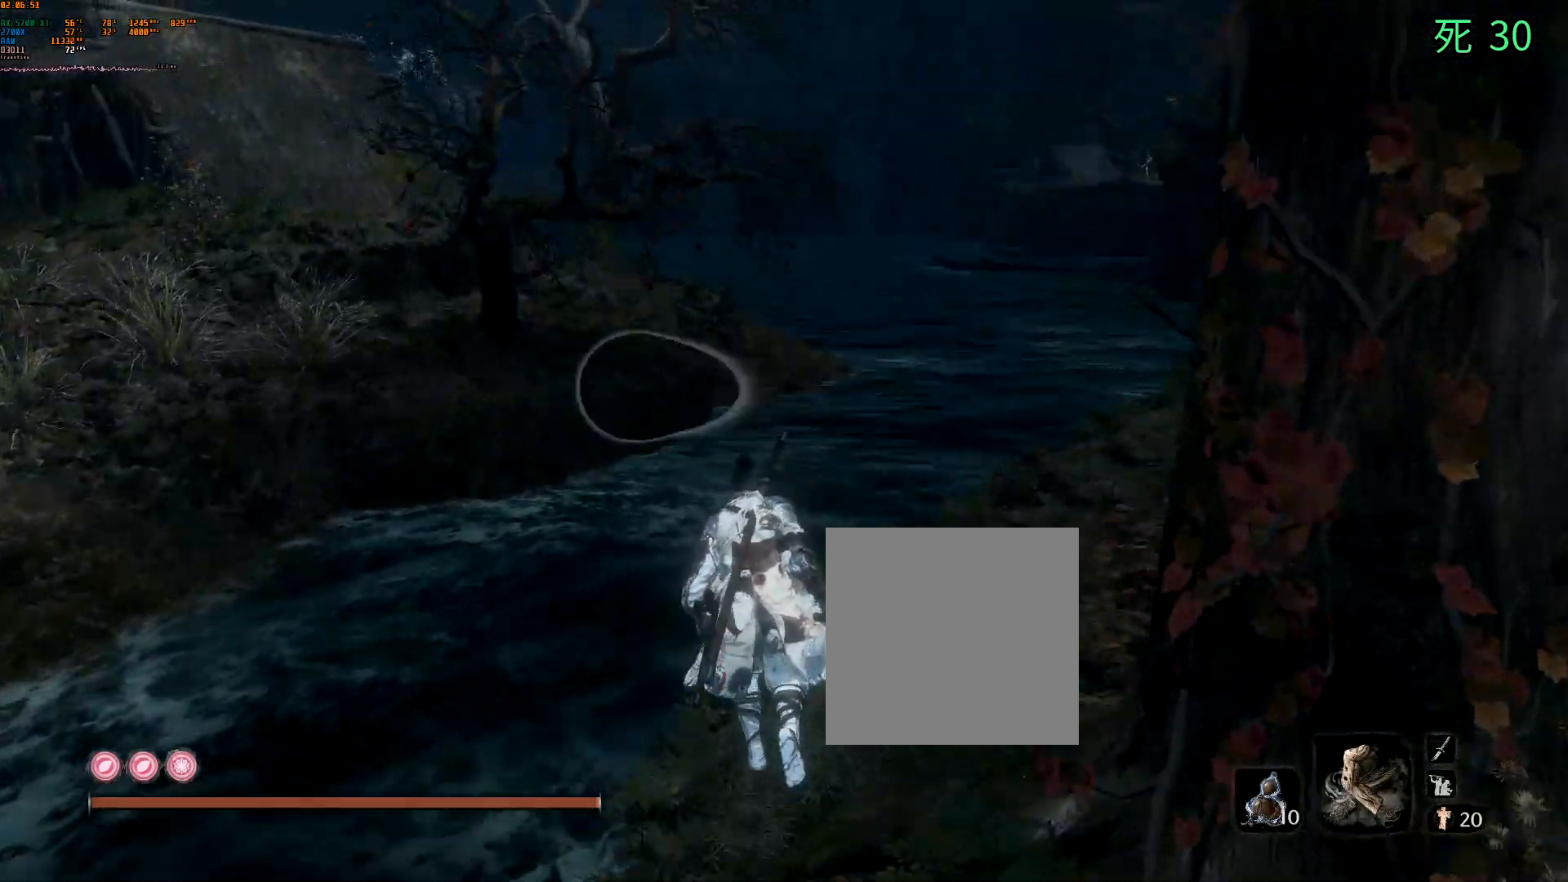
{"buttons": ["A"], "left_stick": "up", "events": [[500, "A", "down"]]}
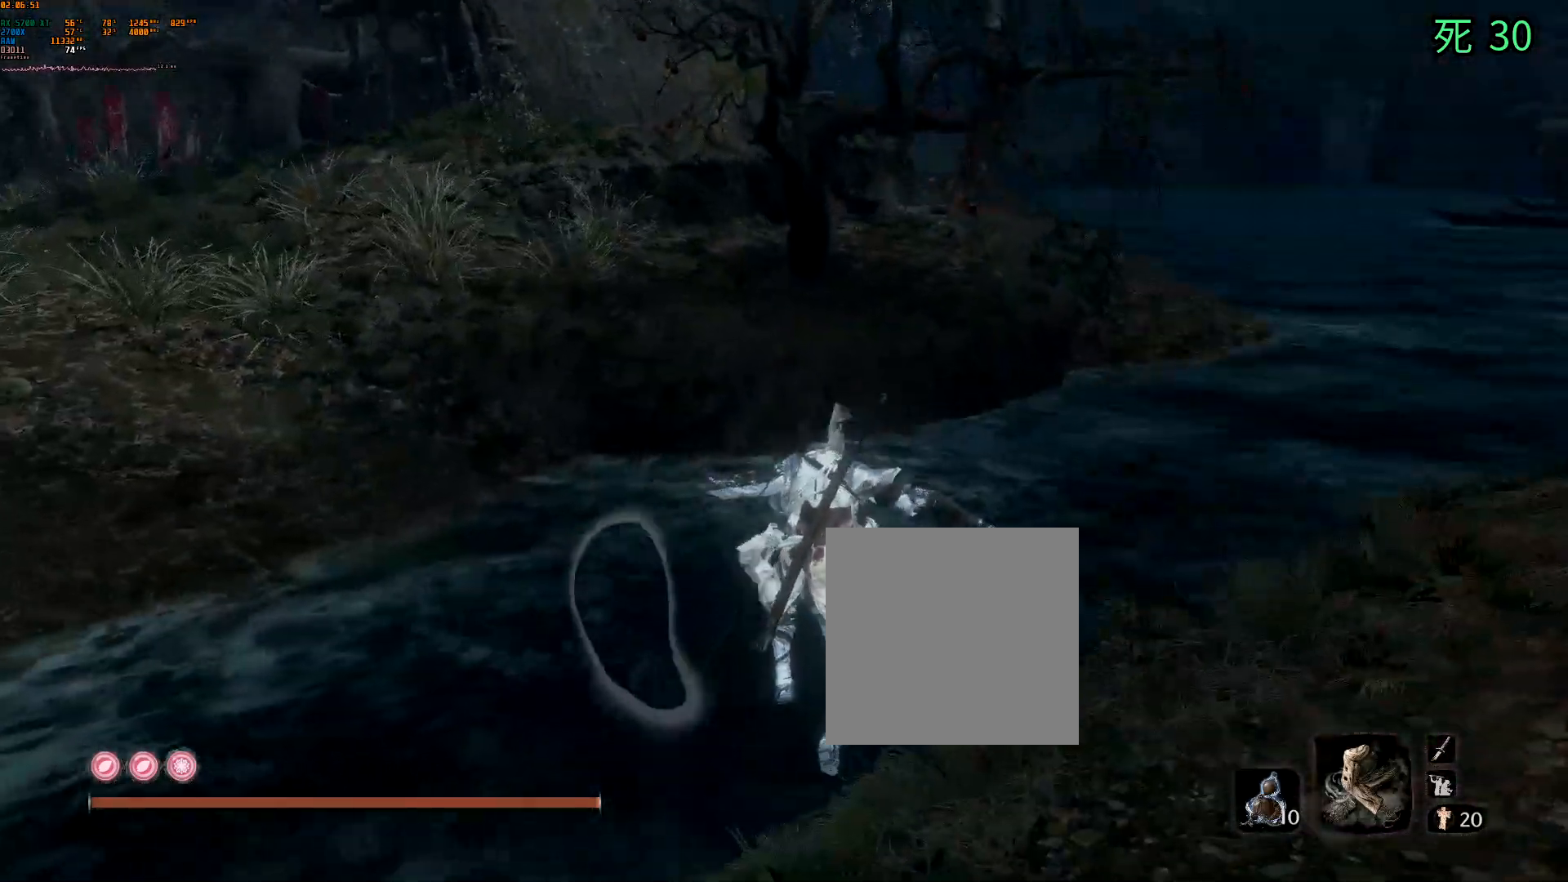
{"buttons": [], "left_stick": "up", "events": [[83, "A", "up"]]}
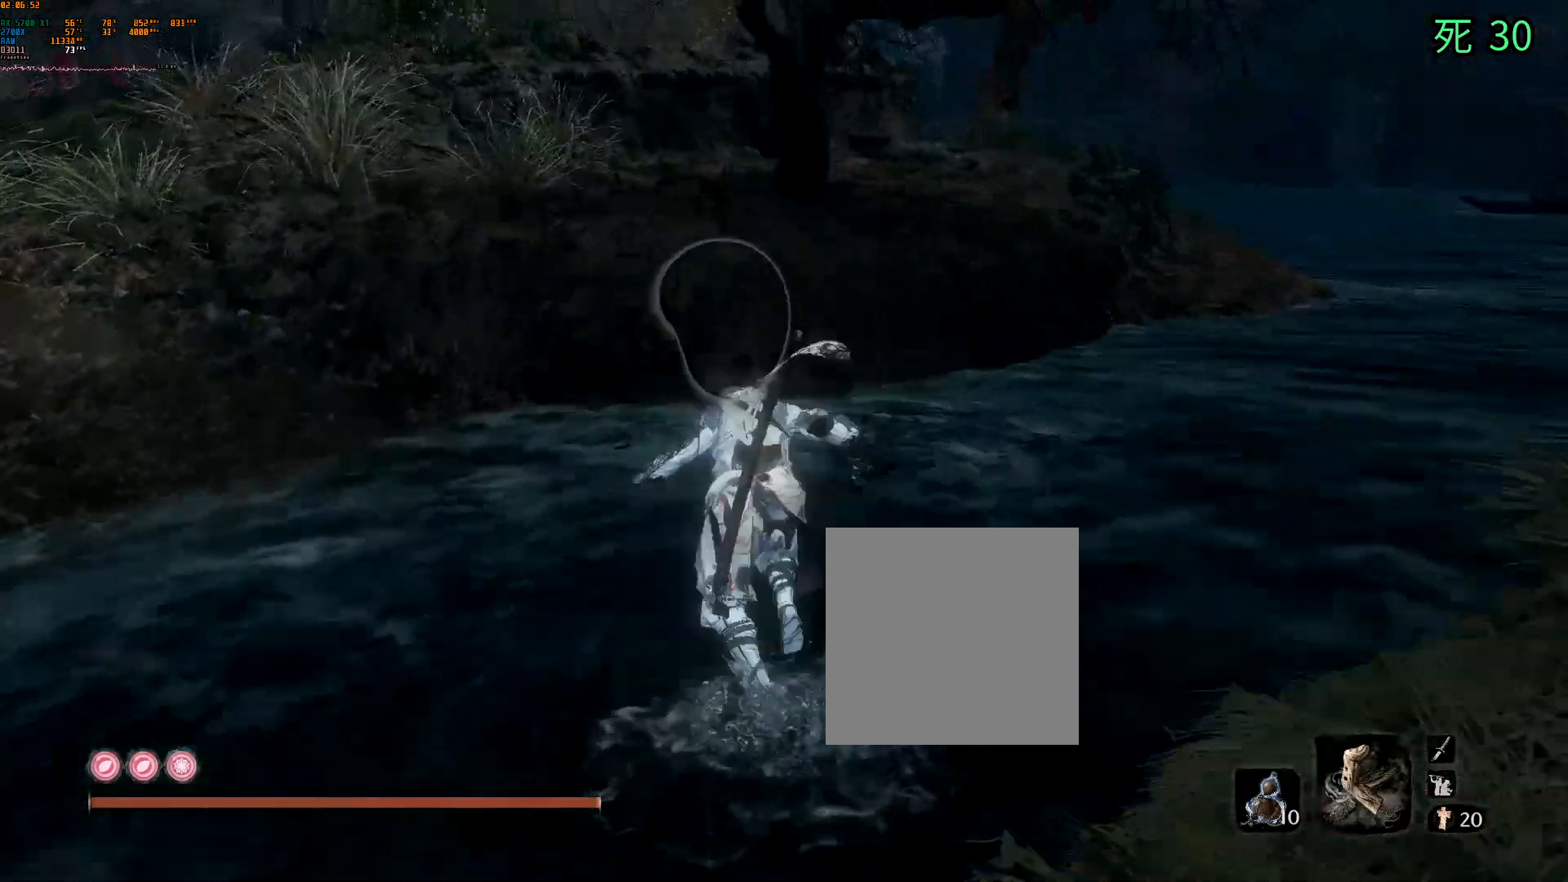
{"buttons": [], "left_stick": "up", "events": []}
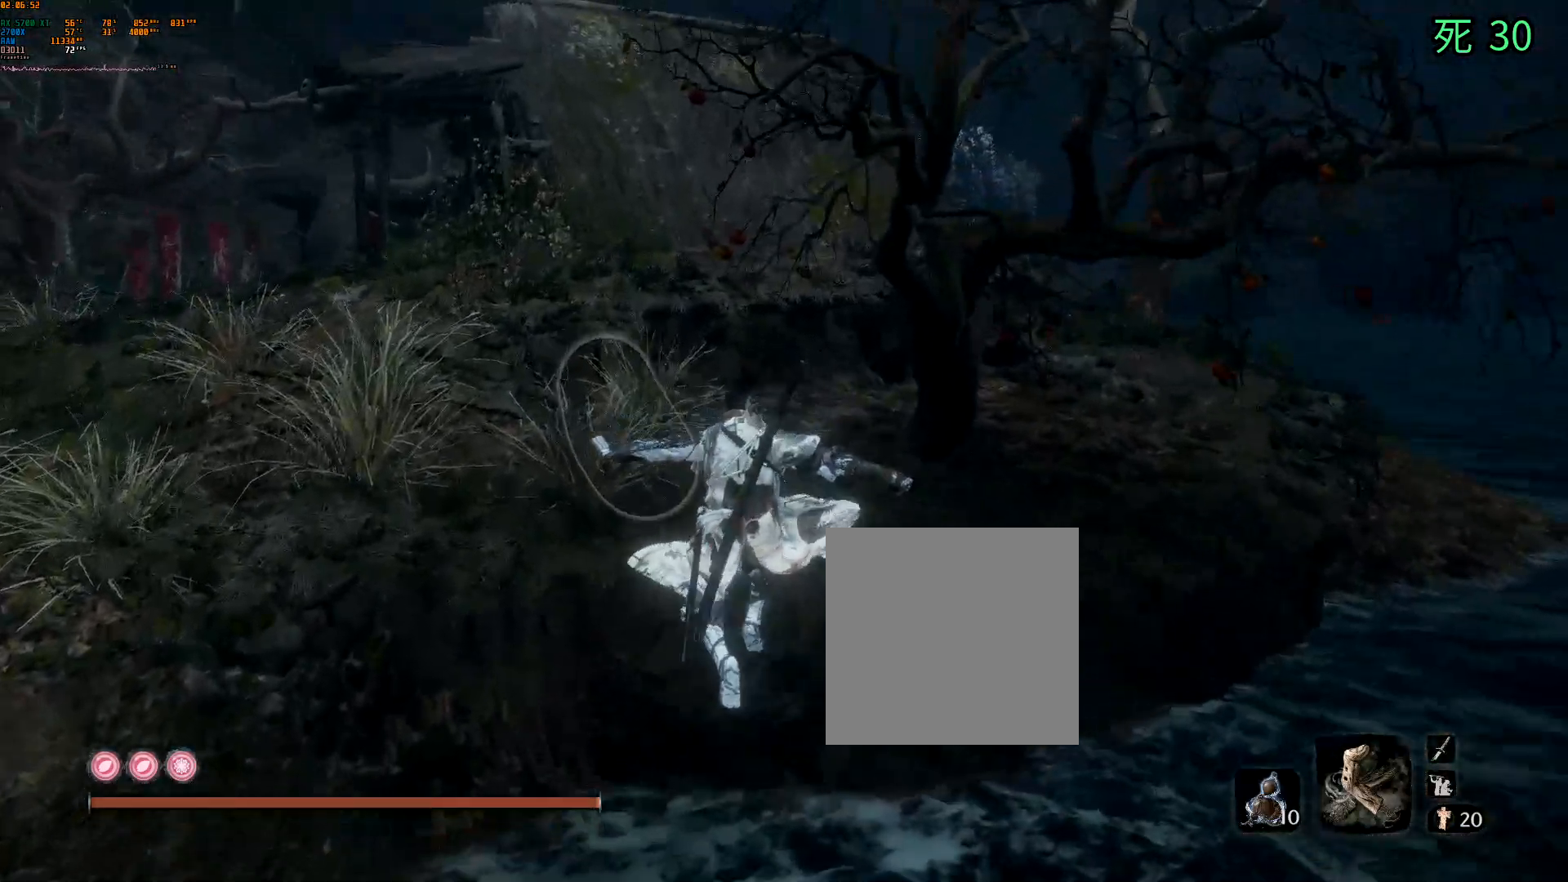
{"buttons": ["A"], "left_stick": "up", "events": [[233, "A", "down"], [350, "A", "up"], [483, "A", "down"]]}
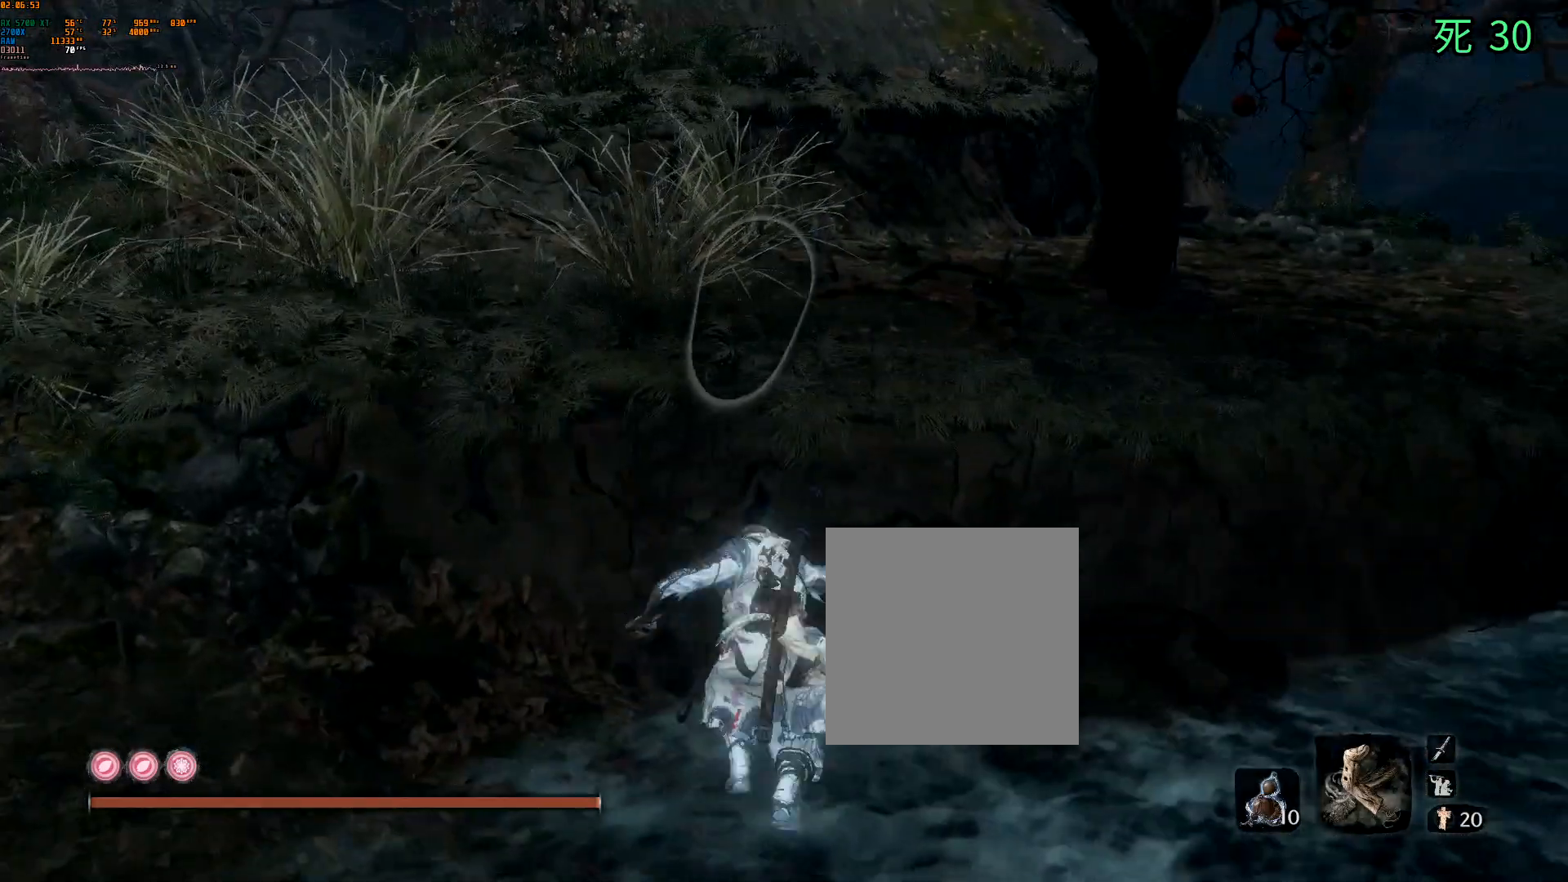
{"buttons": [], "left_stick": "up-right", "events": [[100, "A", "up"], [483, "left_stick", "up-right"]]}
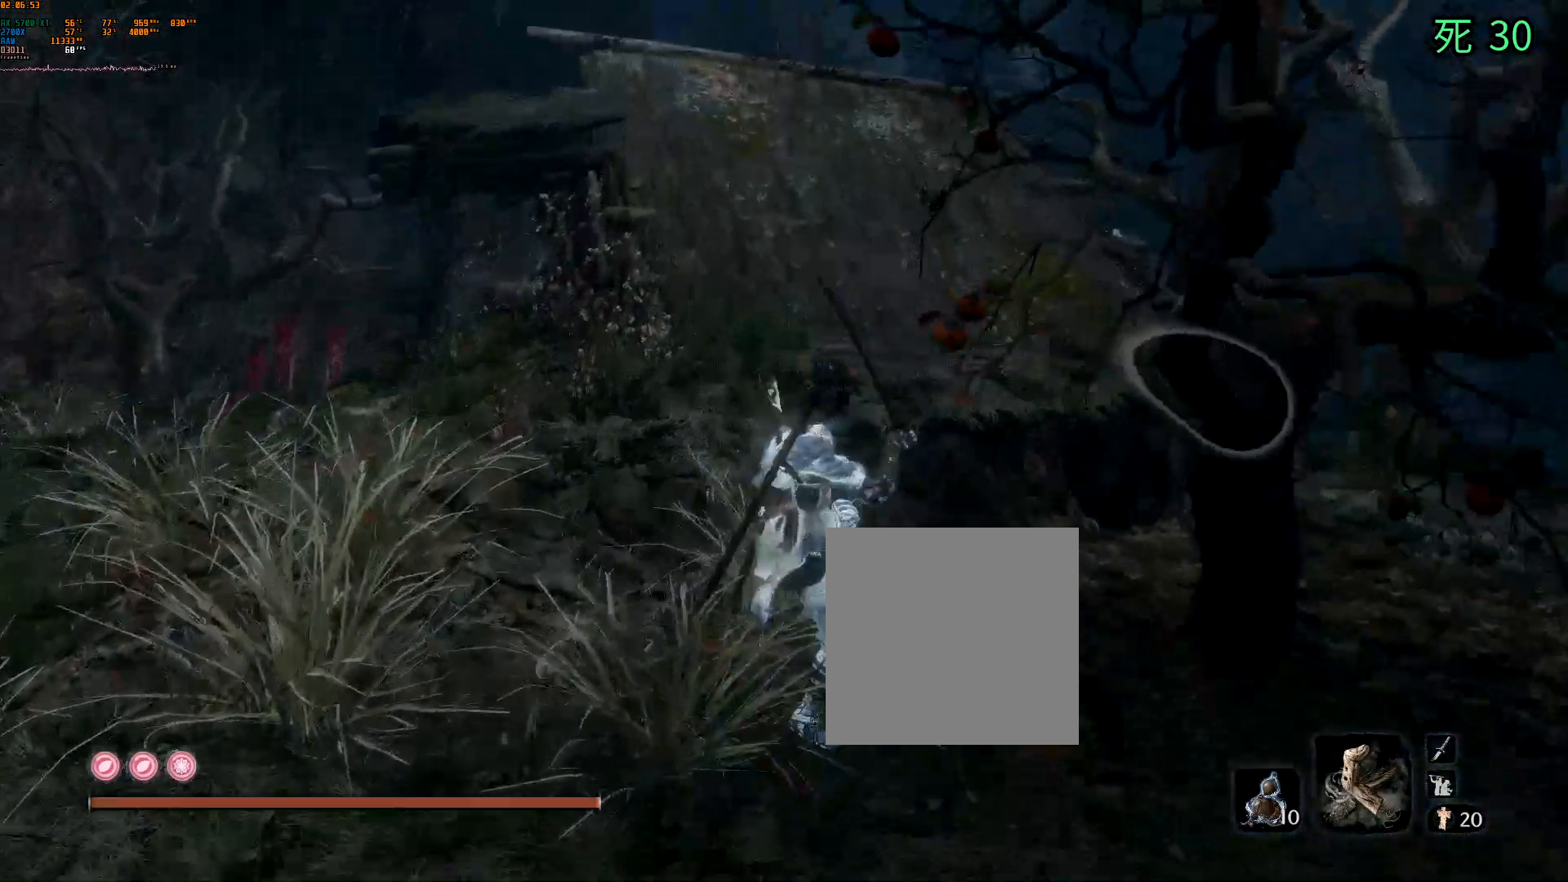
{"buttons": [], "left_stick": "up-right", "events": []}
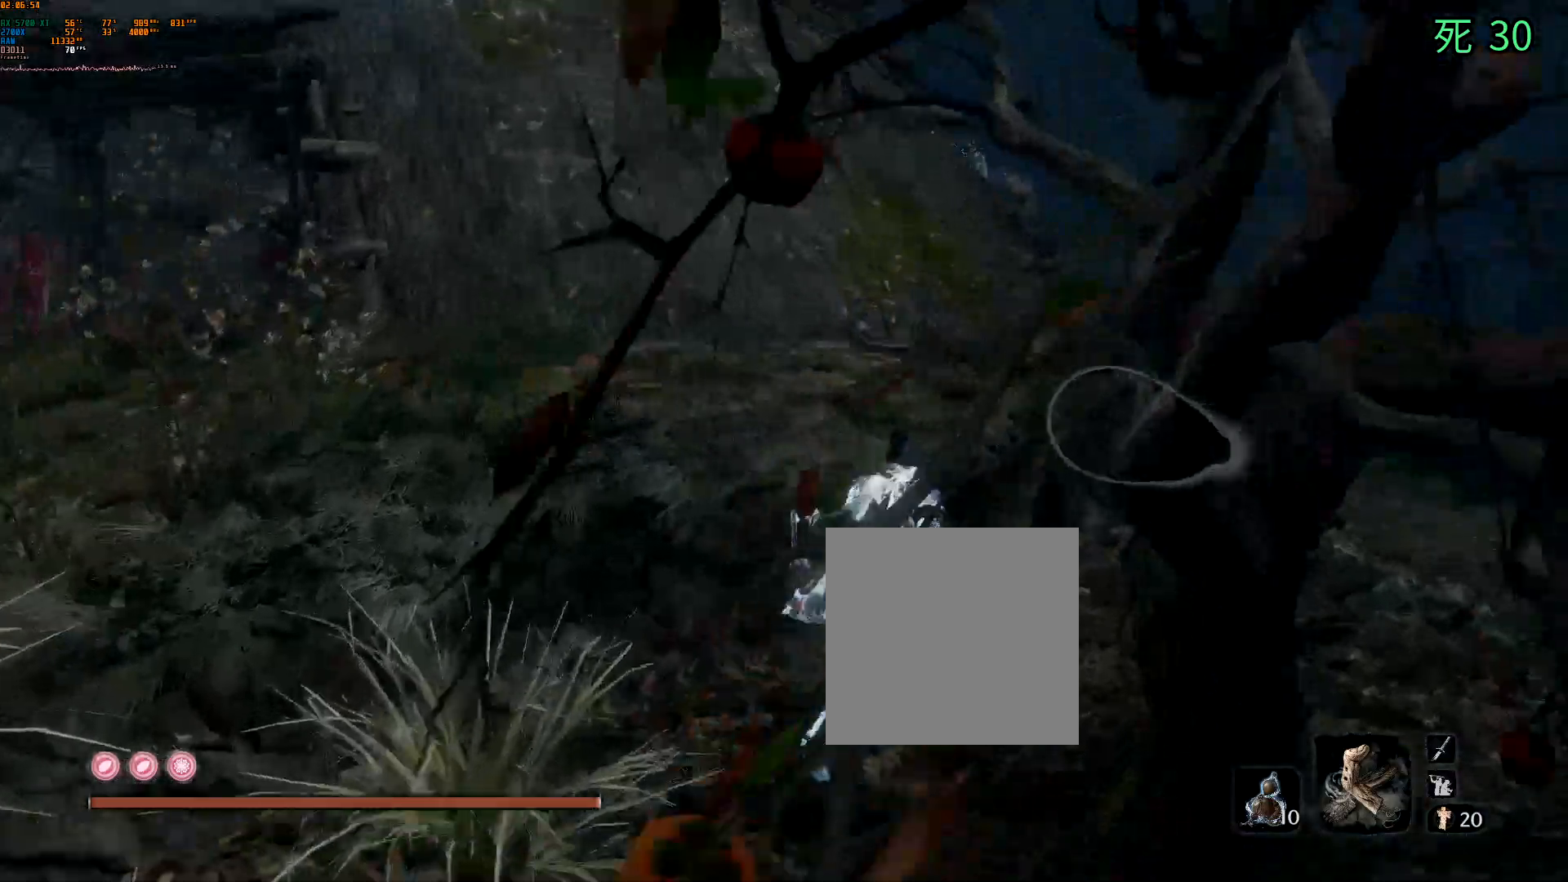
{"buttons": [], "left_stick": "right"}
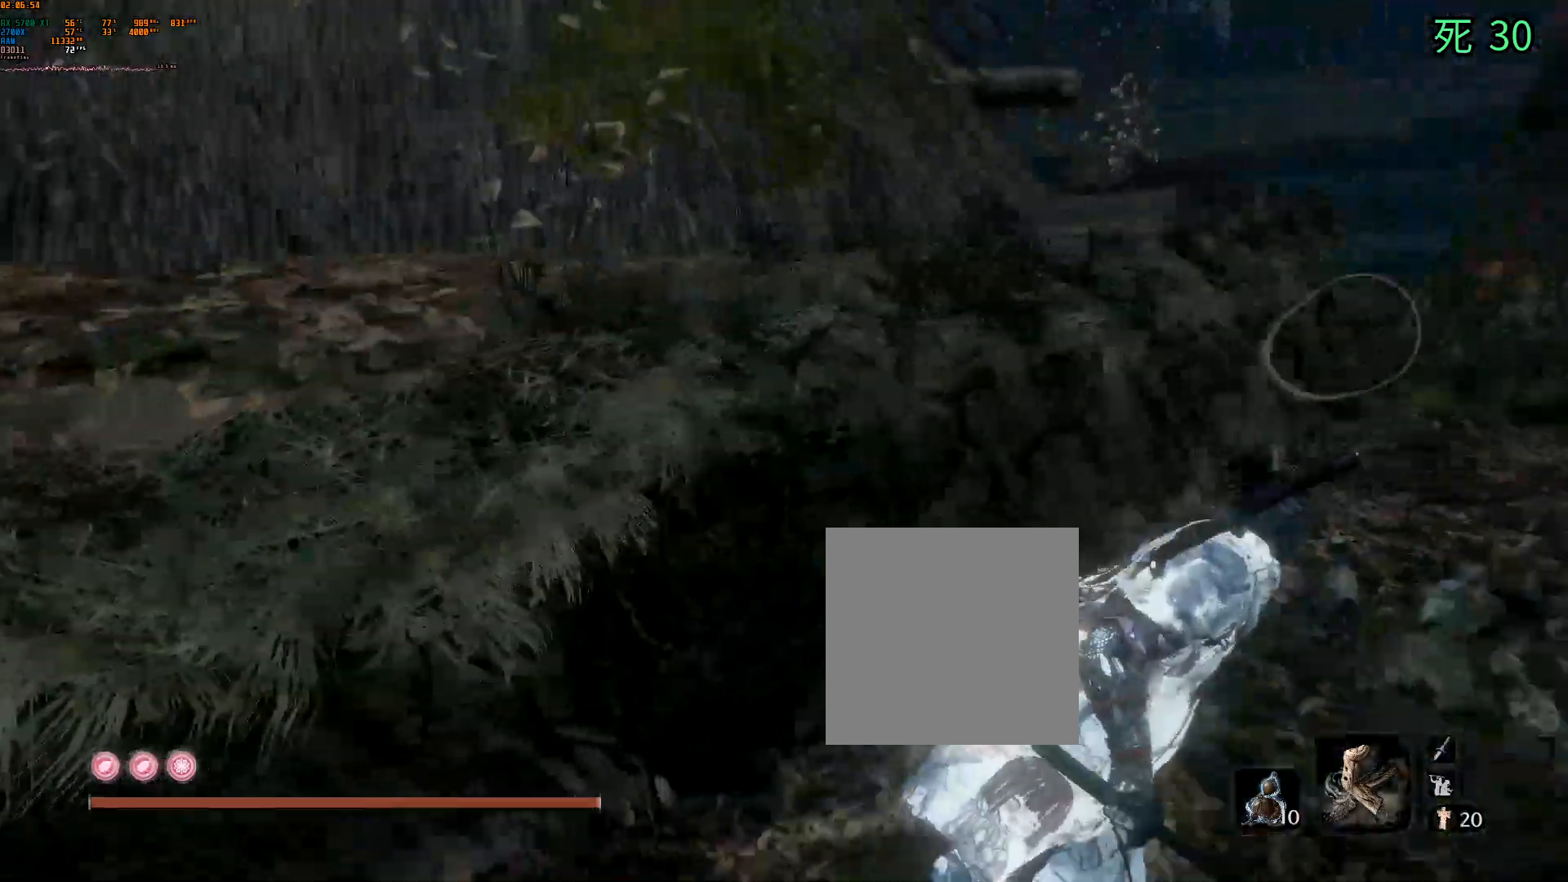
{"buttons": [], "left_stick": "up-right", "events": [[67, "START", "down"], [100, "B", "down"], [150, "B", "up"], [150, "START", "up"], [233, "left_stick", "up-right"]]}
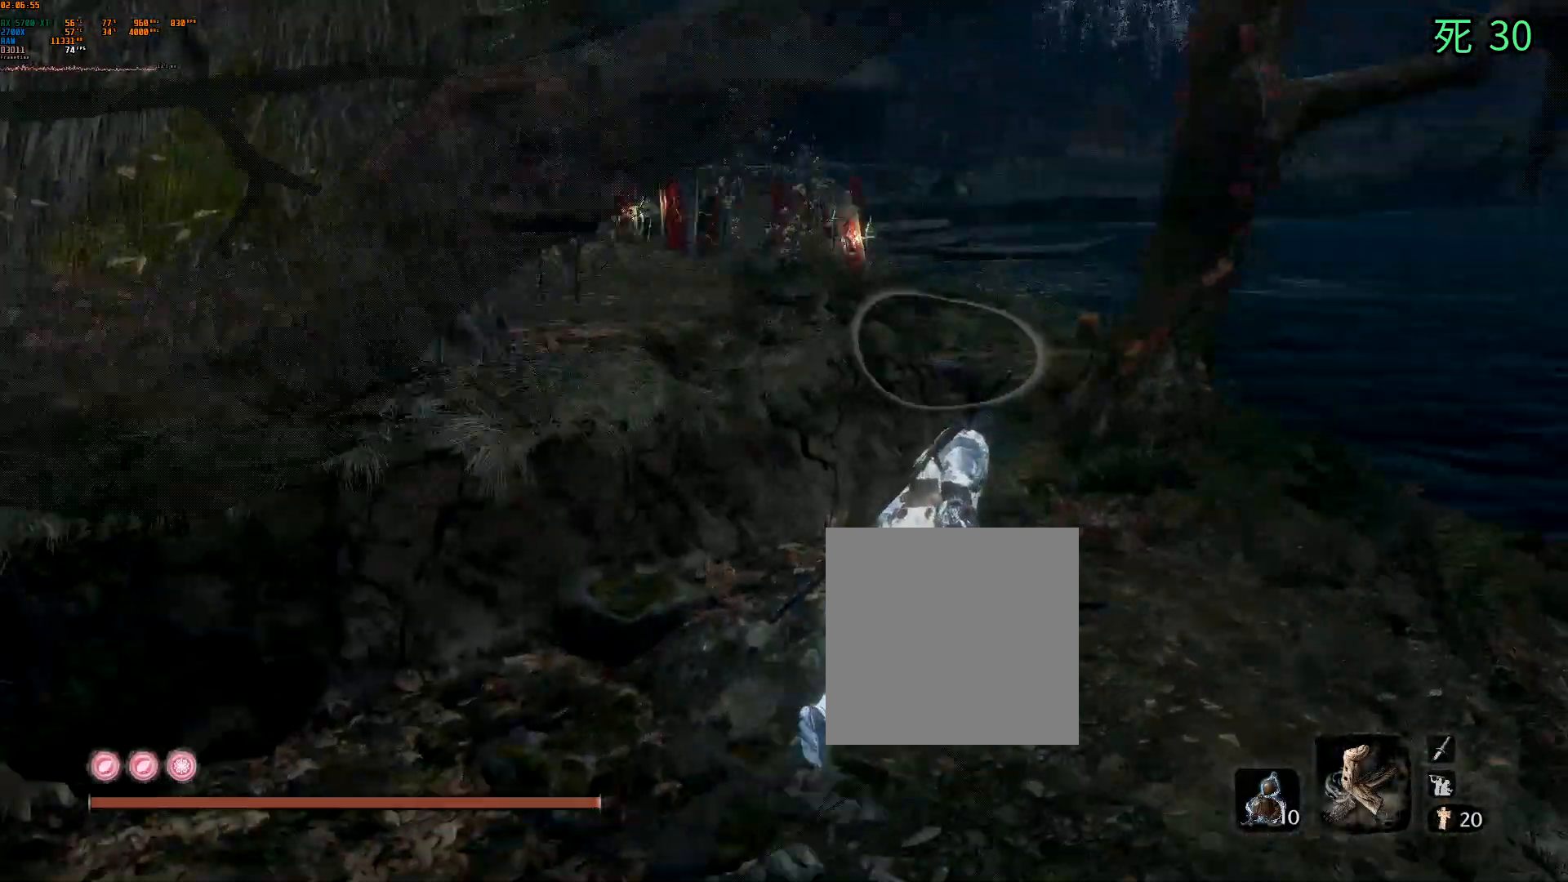
{"buttons": [], "left_stick": "center", "events": [[333, "left_stick", "center"]]}
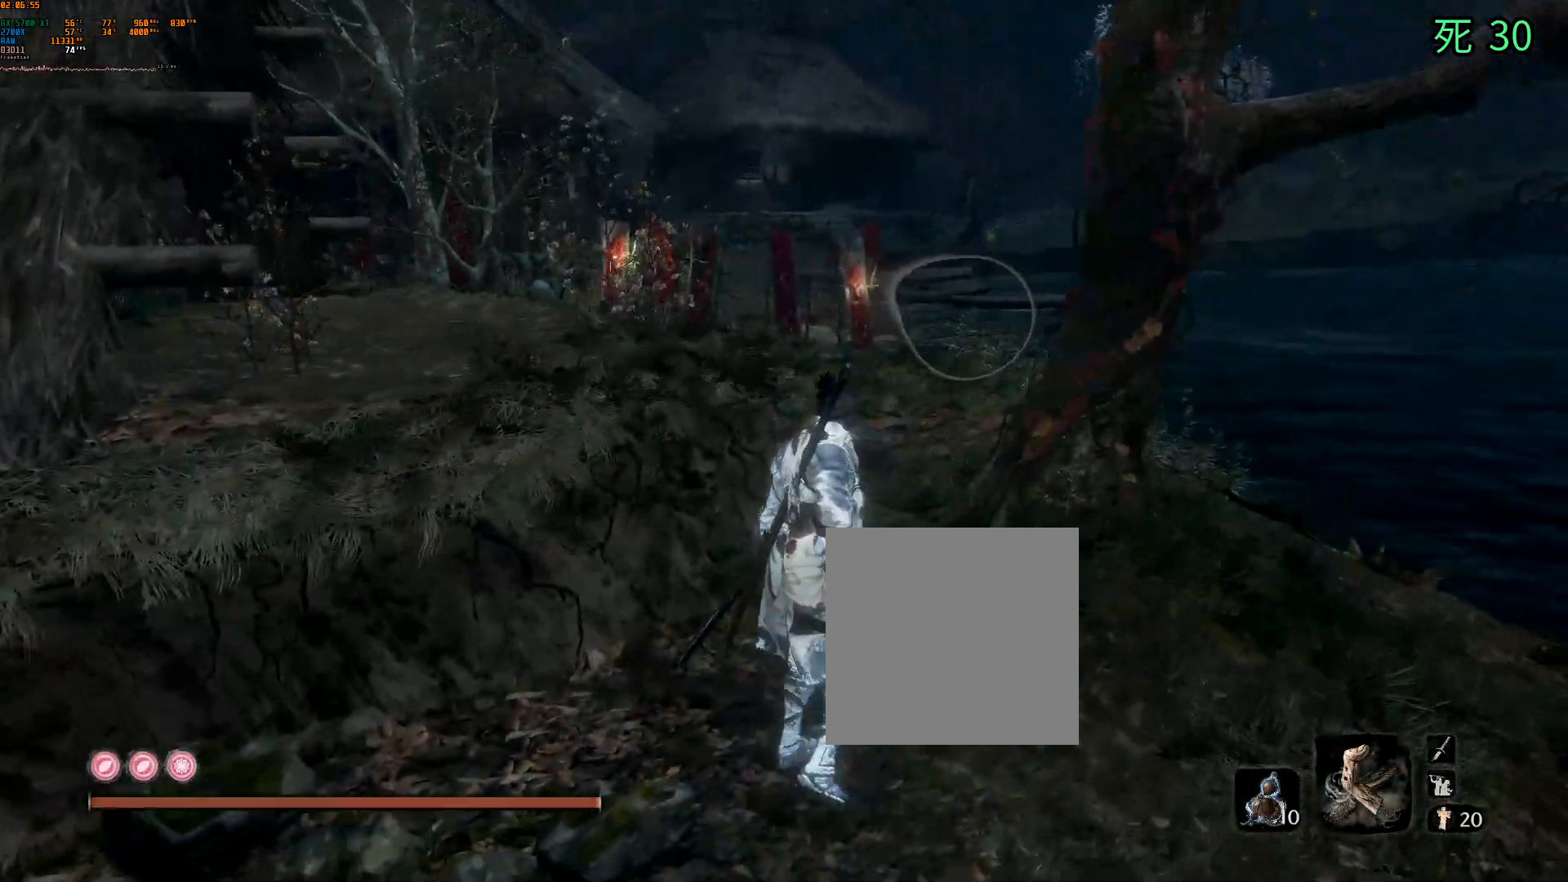
{"buttons": [], "left_stick": "up", "events": [[367, "left_stick", "up"]]}
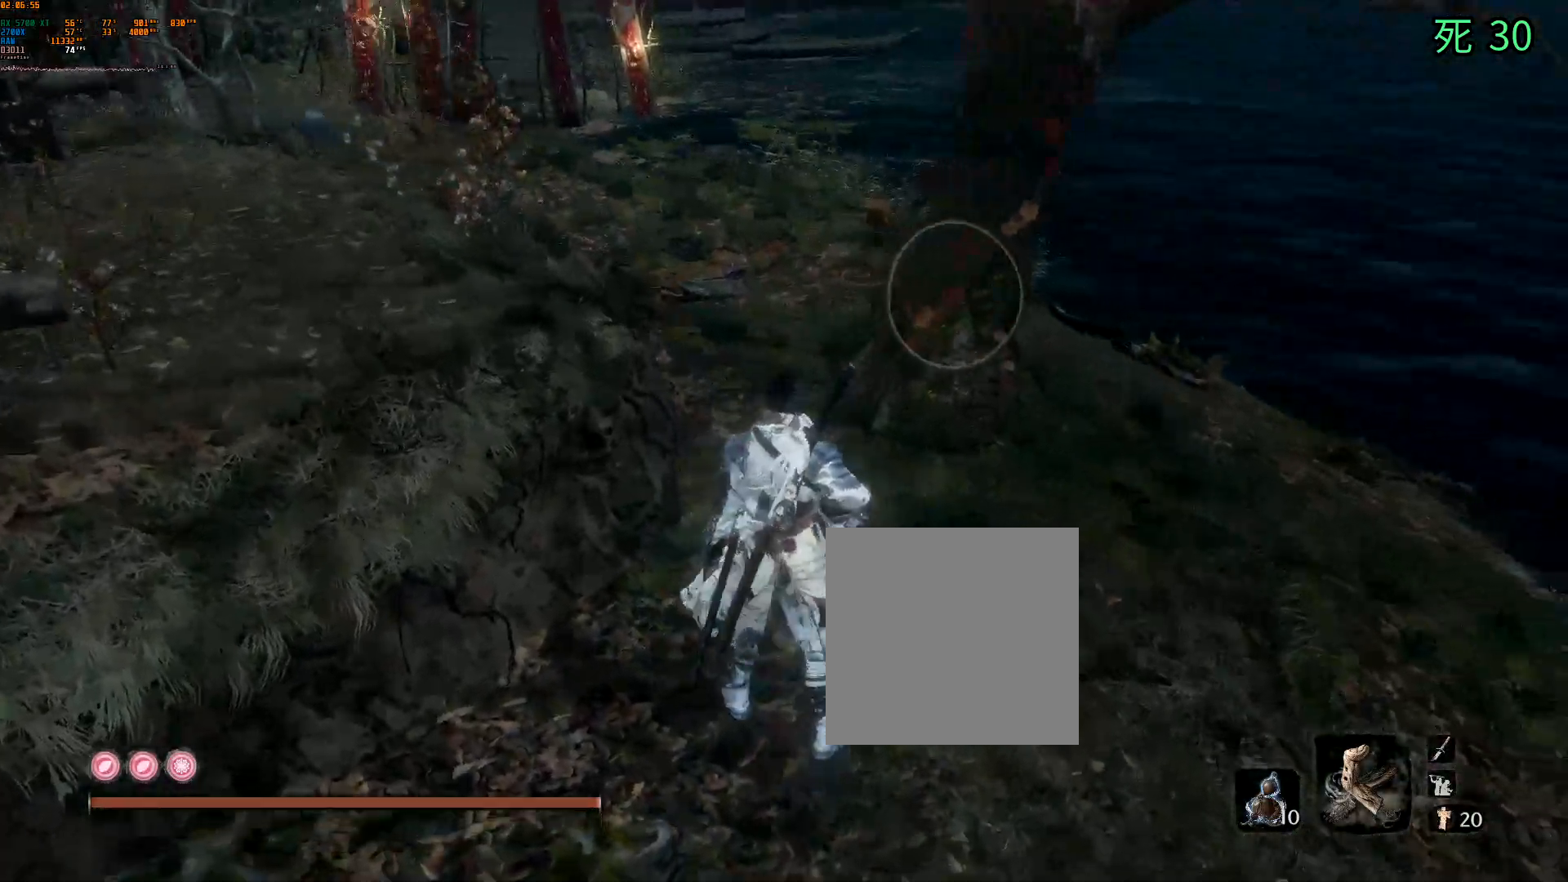
{"buttons": [], "left_stick": "up", "events": []}
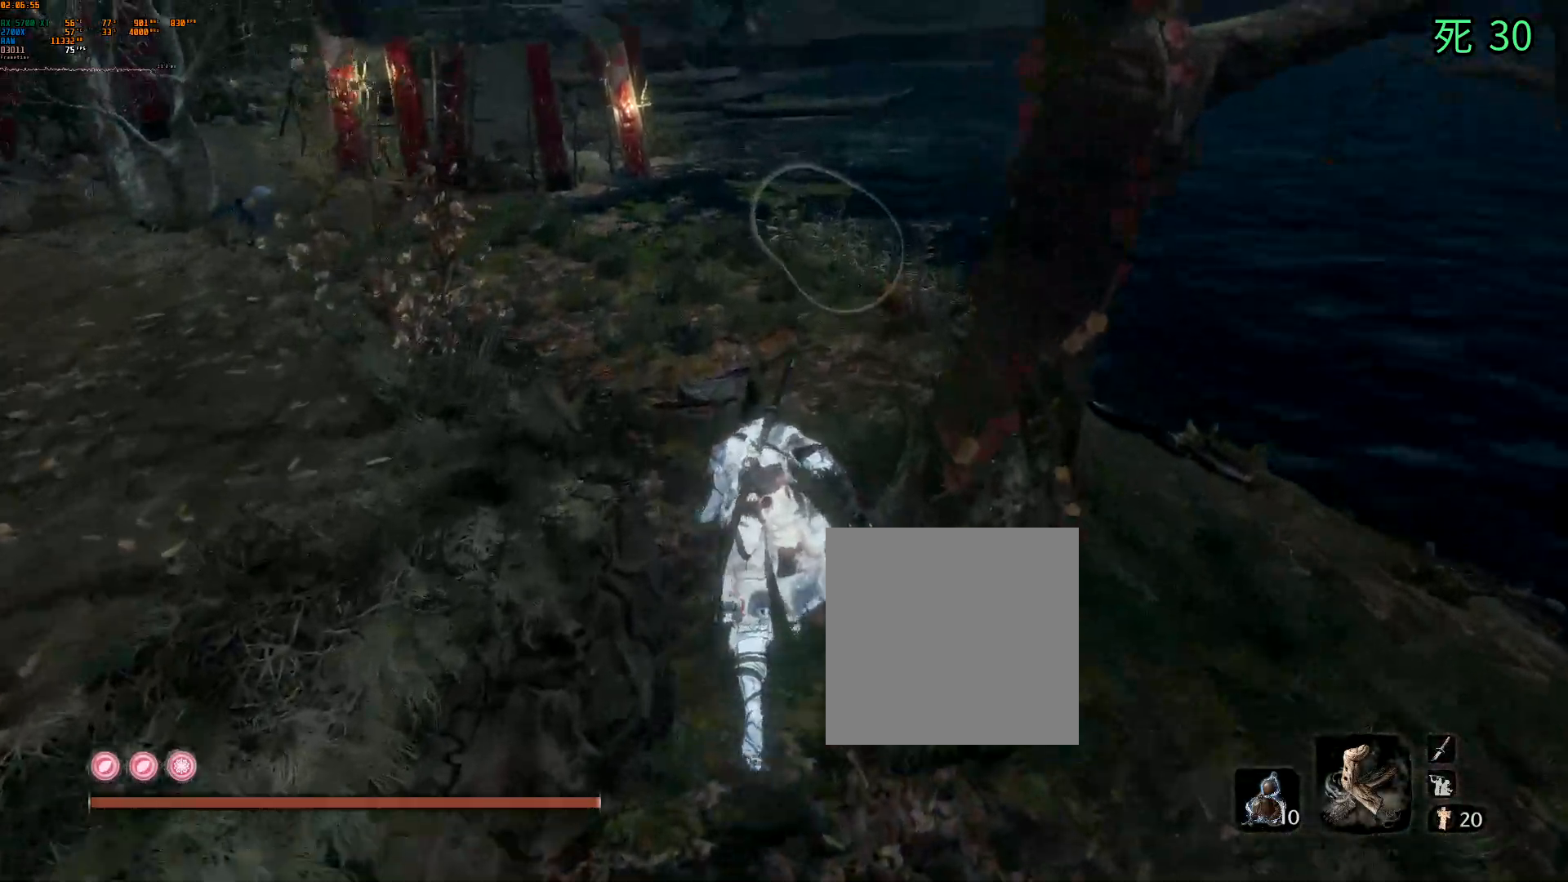
{"buttons": [], "left_stick": "center", "events": [[183, "left_stick", "center"]]}
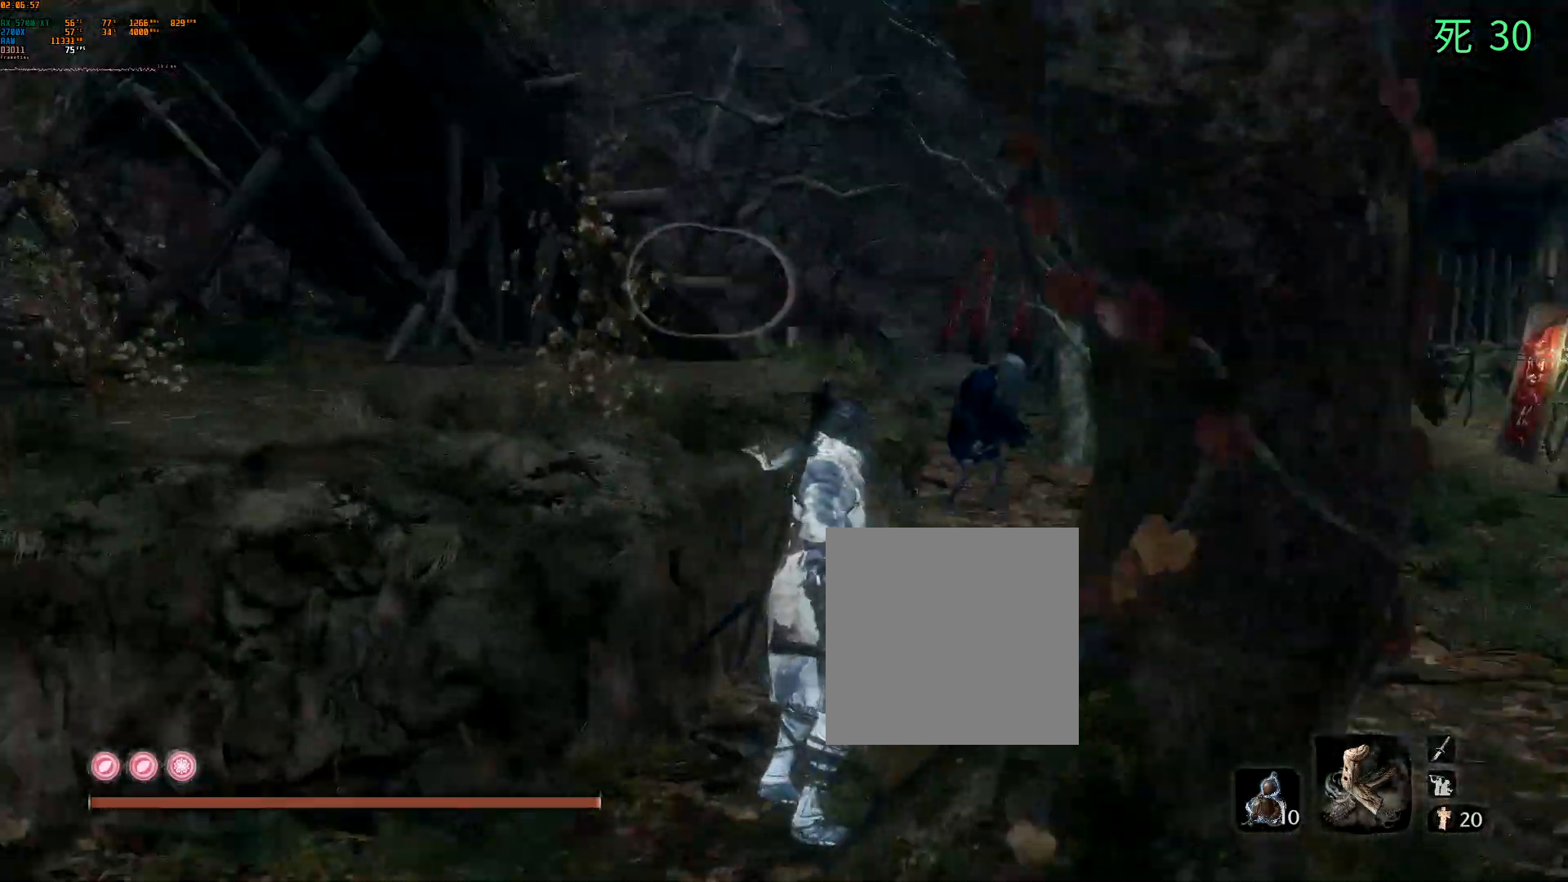
{"buttons": [], "left_stick": "center", "events": []}
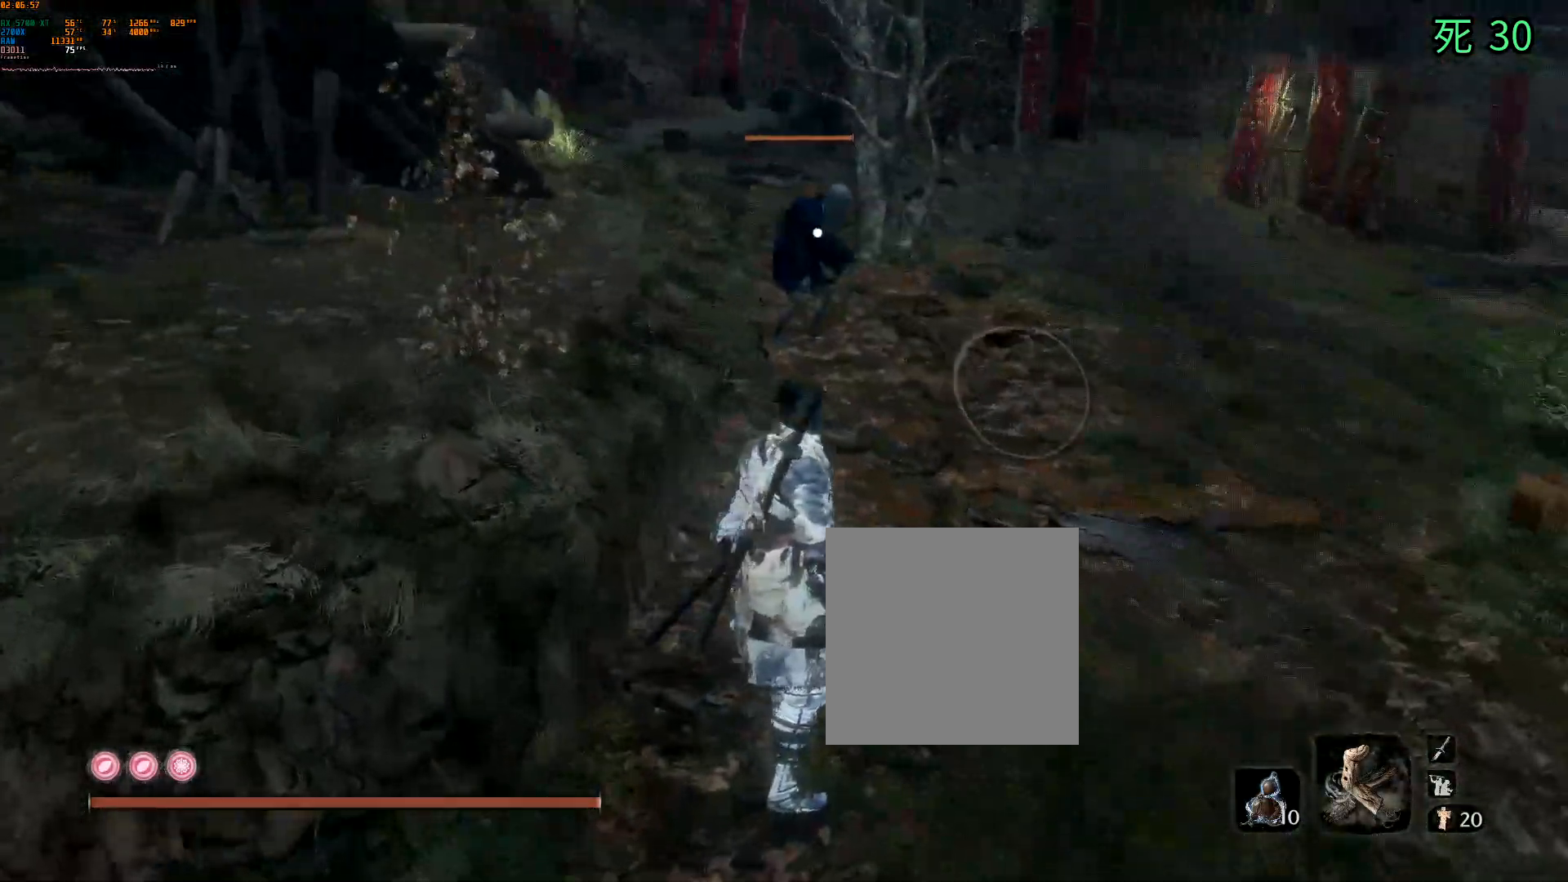
{"buttons": [], "left_stick": "up", "events": [[233, "left_stick", "up"]]}
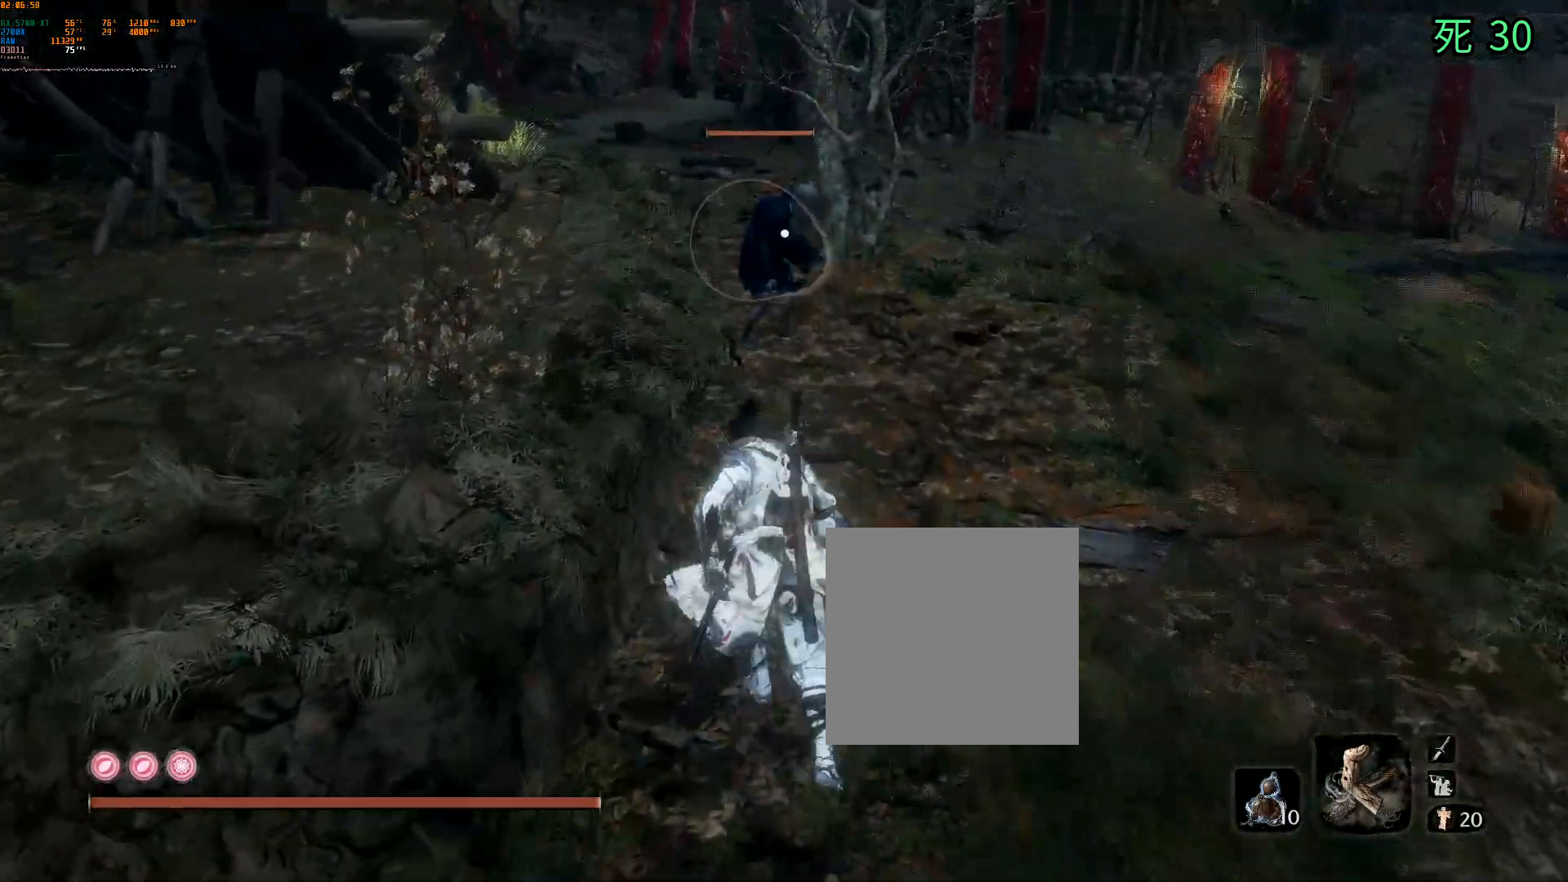
{"buttons": [], "left_stick": "up", "events": []}
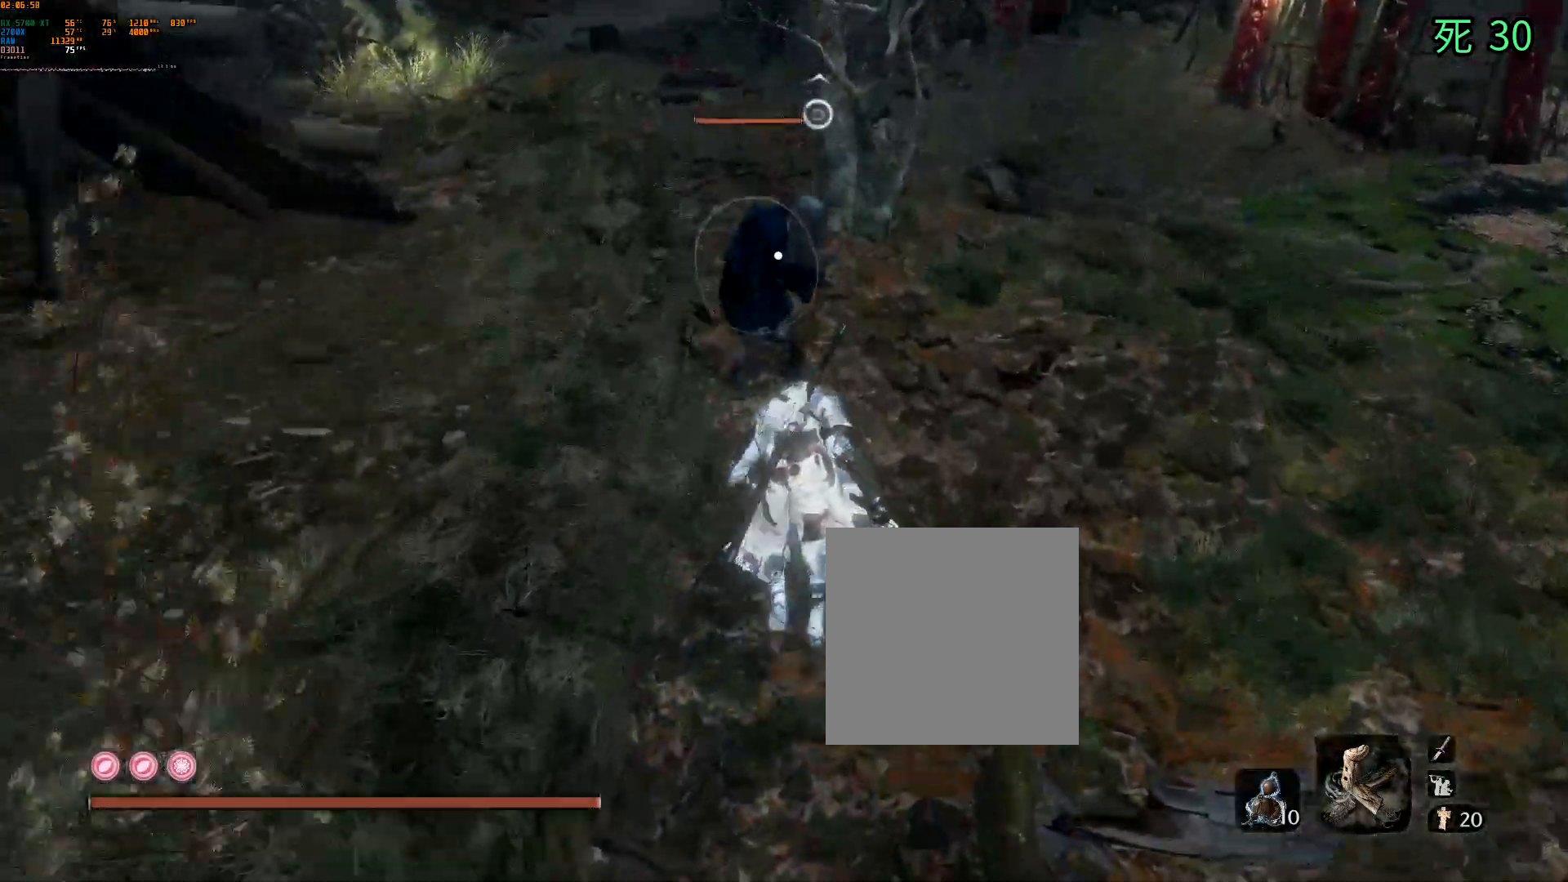
{"buttons": [], "left_stick": "center", "events": [[233, "left_stick", "center"]]}
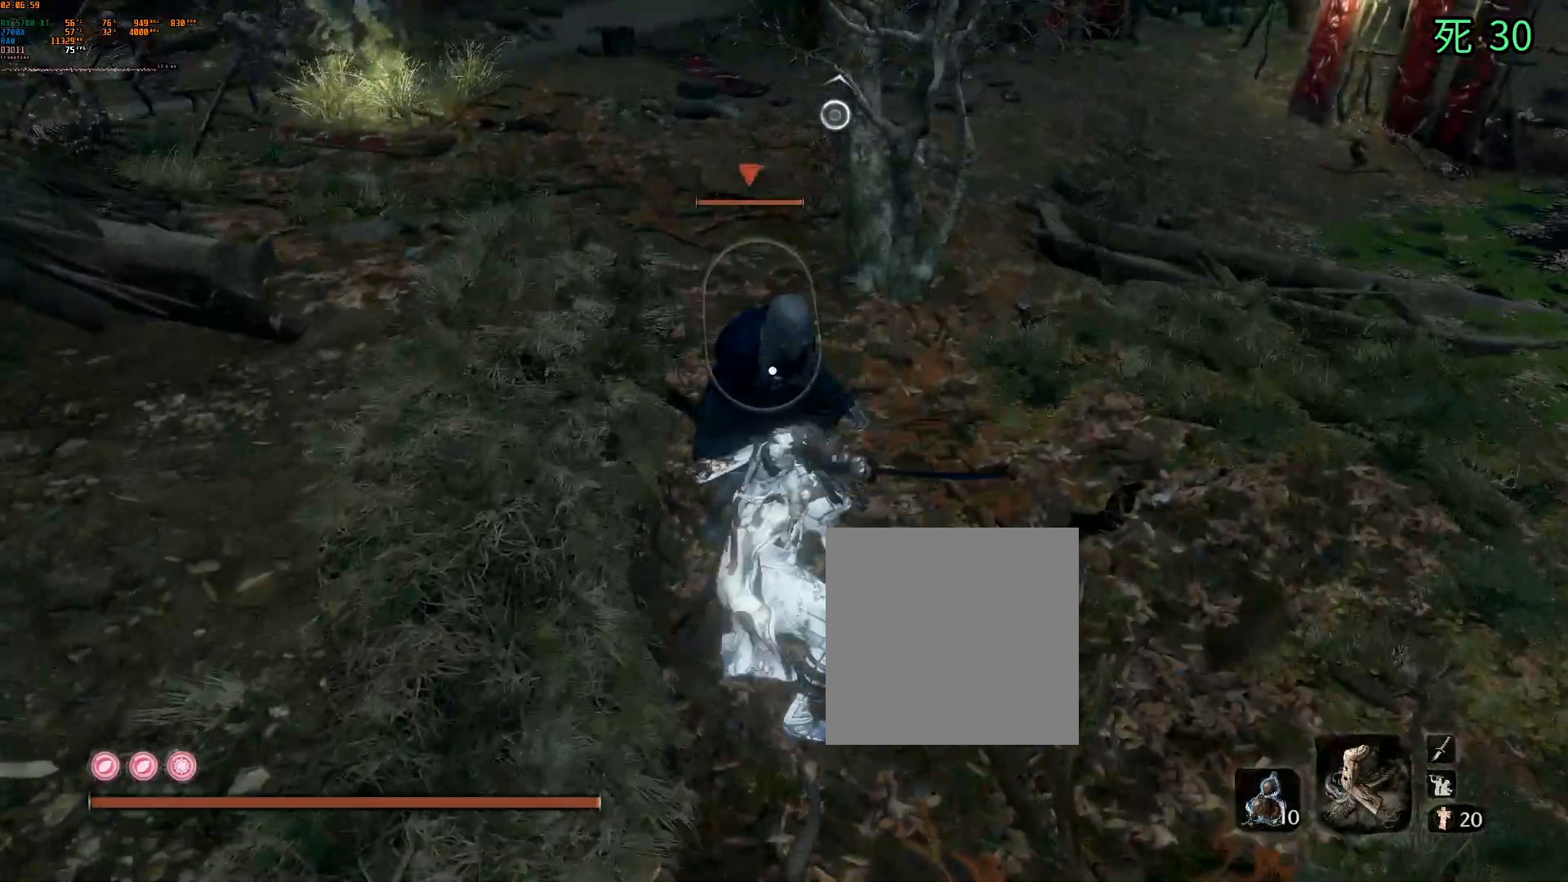
{"buttons": [], "left_stick": "center", "events": [[450, "R2", "down"], [500, "R2", "up"]]}
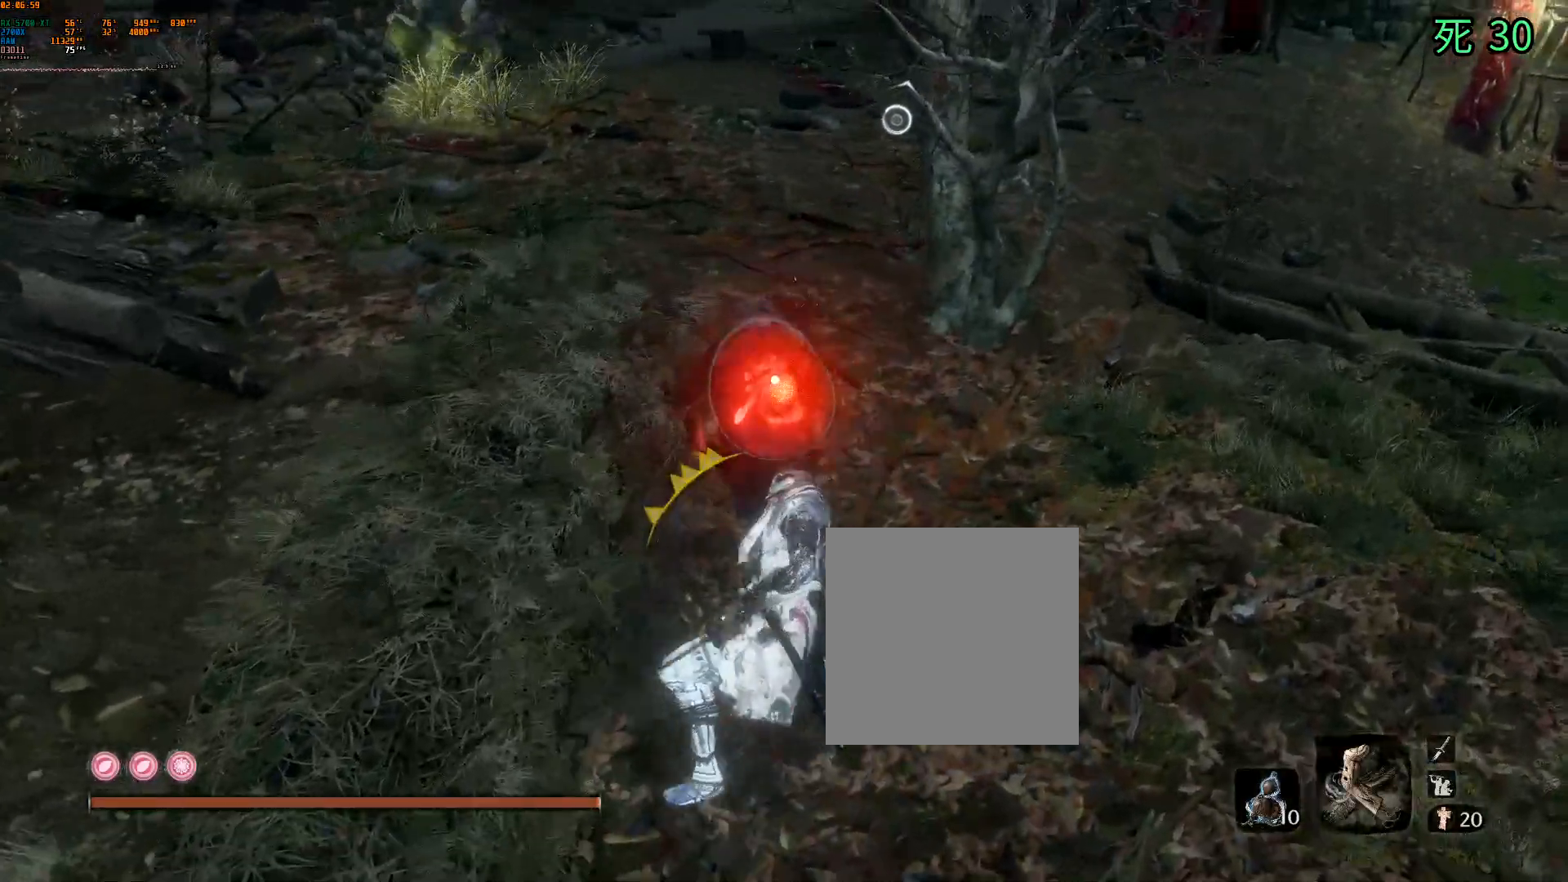
{"buttons": [], "left_stick": "center", "events": []}
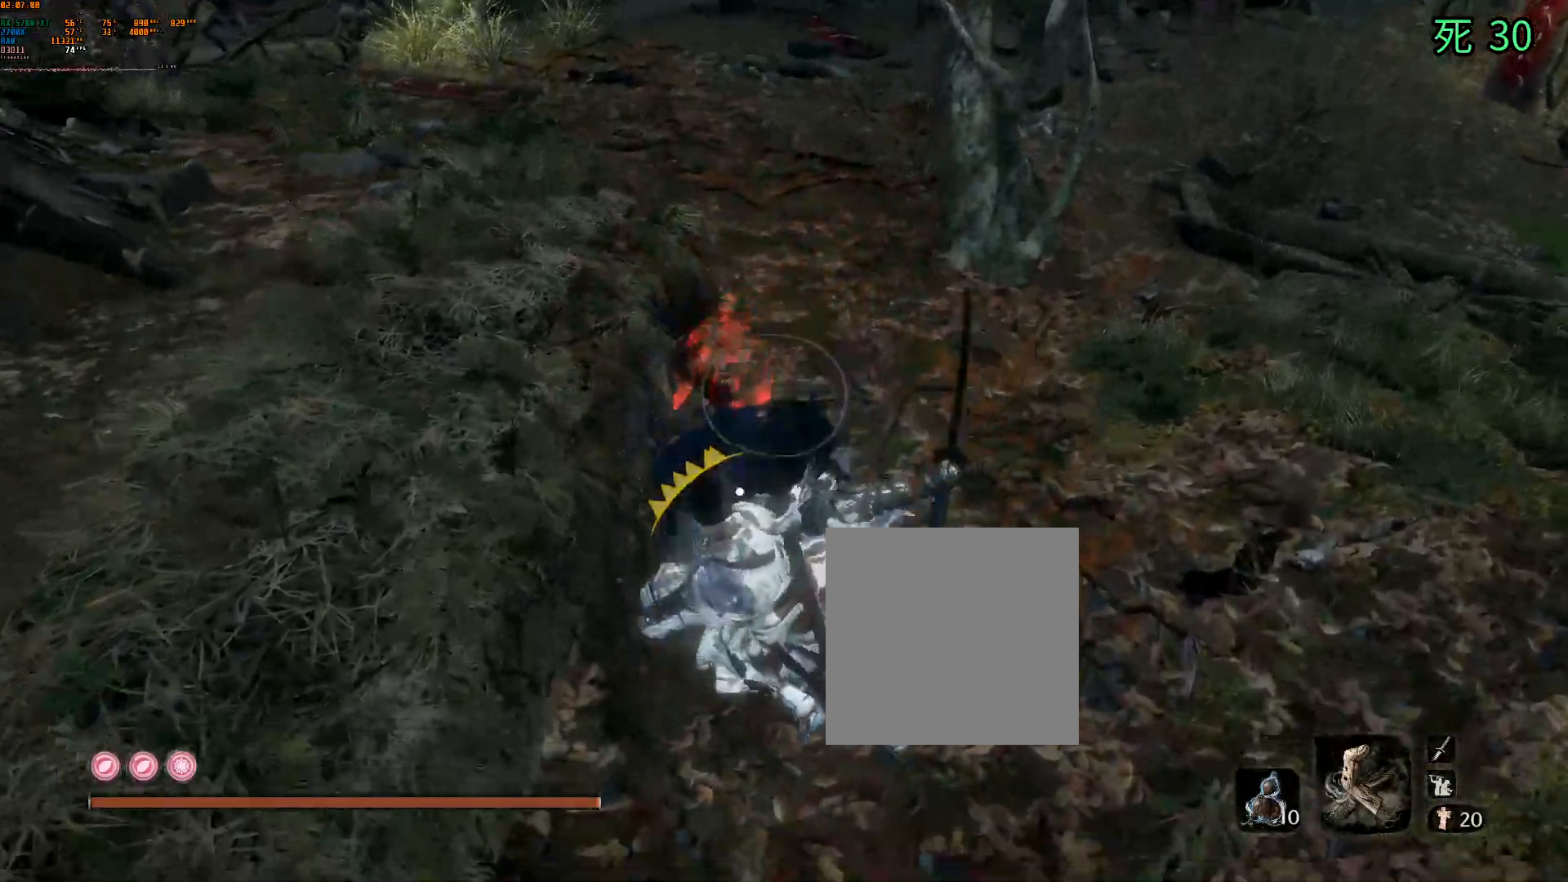
{"buttons": [], "left_stick": "center", "events": []}
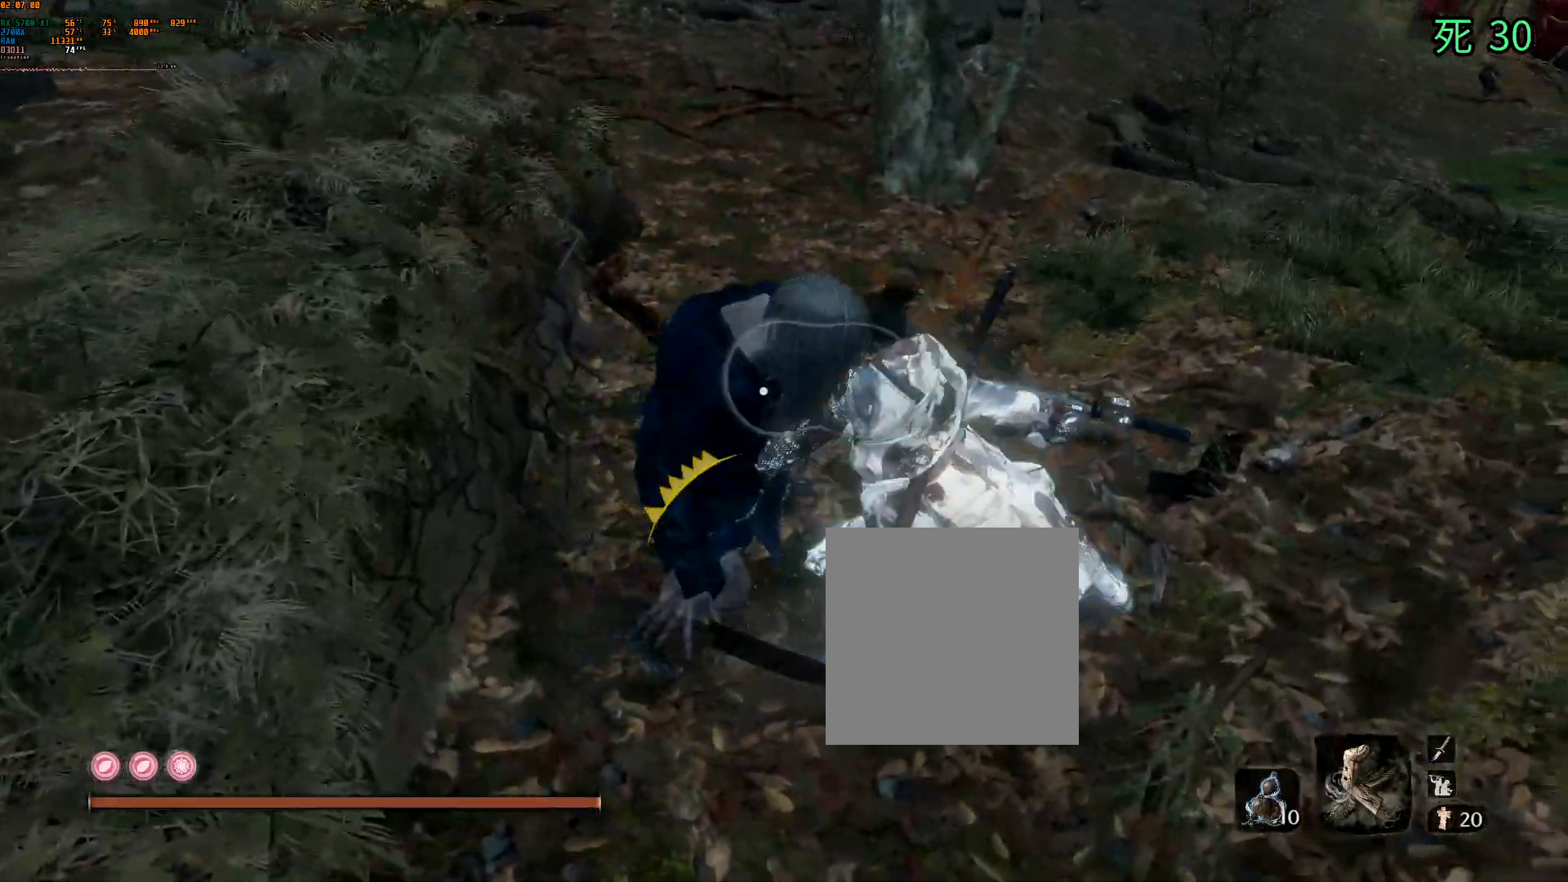
{"buttons": [], "left_stick": "center", "events": []}
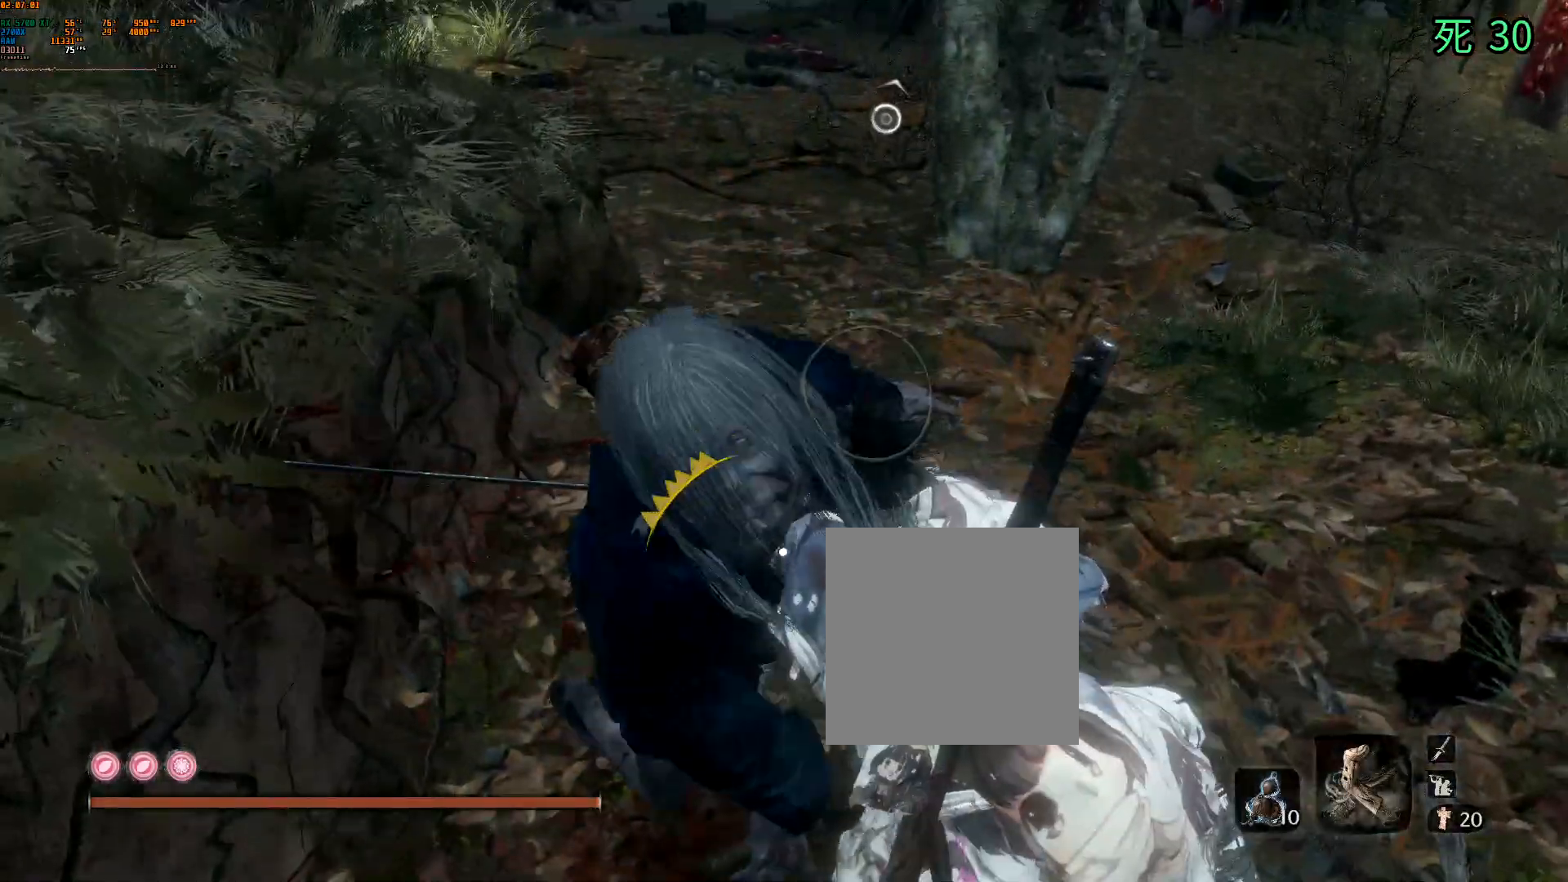
{"buttons": ["B"], "left_stick": "down", "events": [[250, "B", "down"], [267, "left_stick", "down"], [317, "B", "up"], [467, "B", "down"]]}
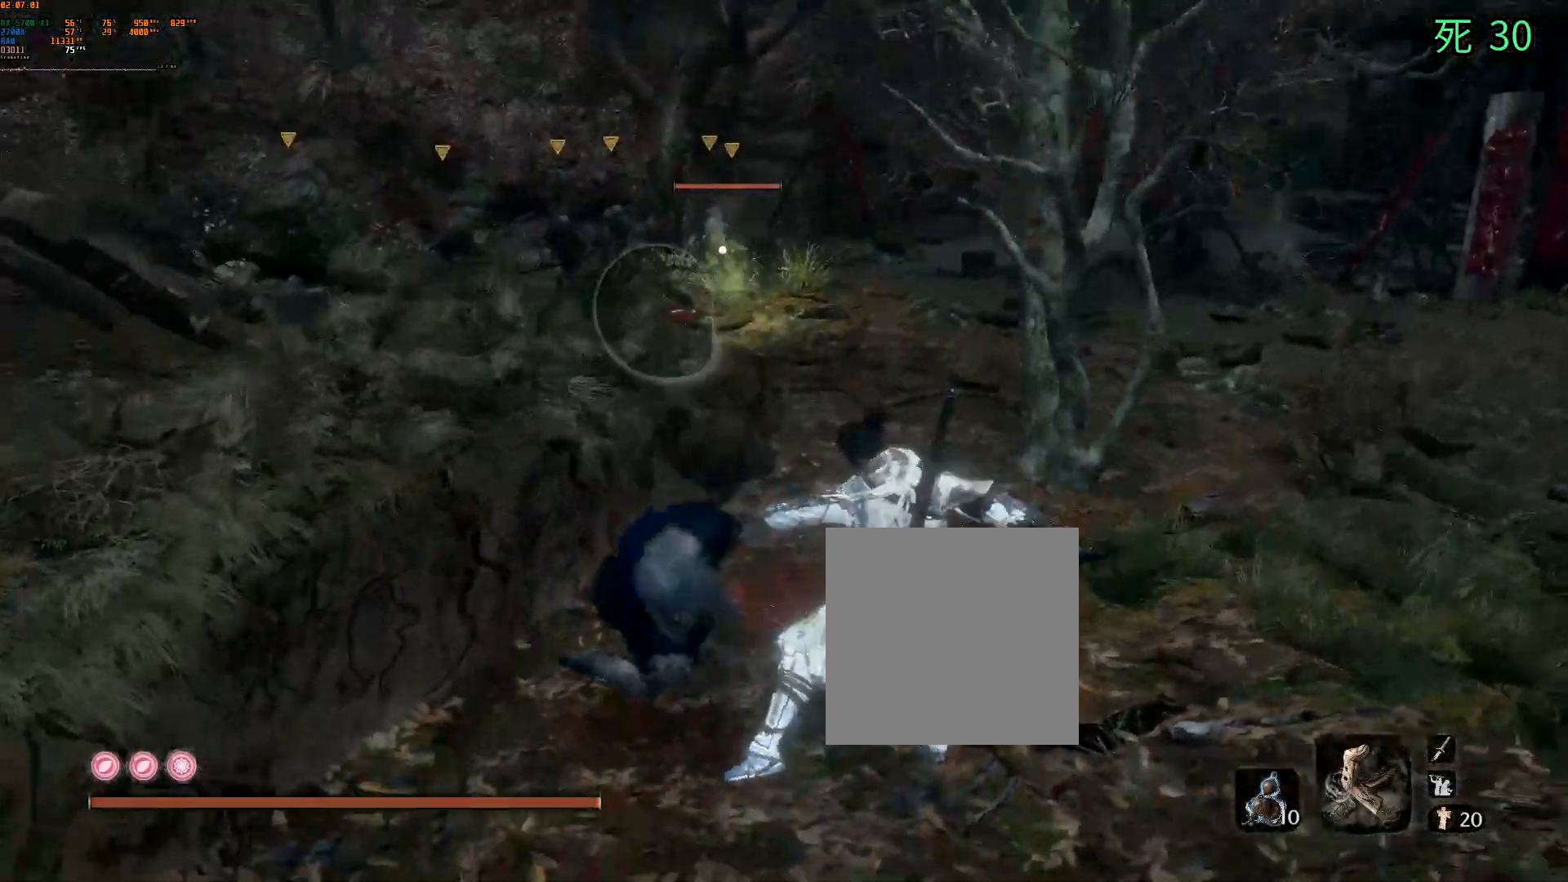
{"buttons": ["B"], "left_stick": "down", "events": []}
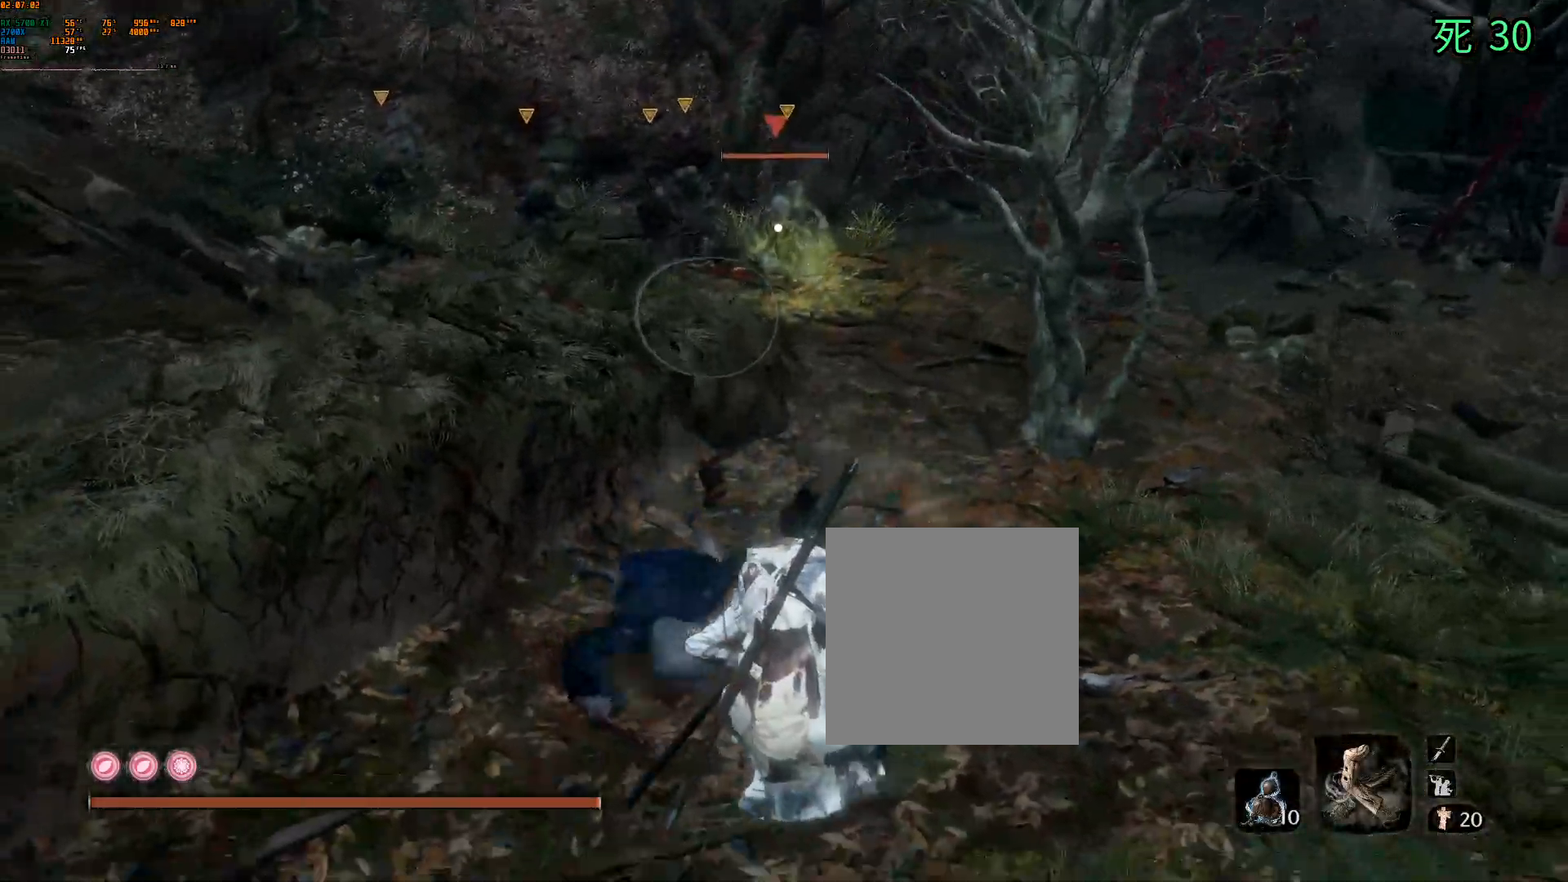
{"buttons": ["B"], "left_stick": "down-left", "events": [[33, "left_stick", "down-left"]]}
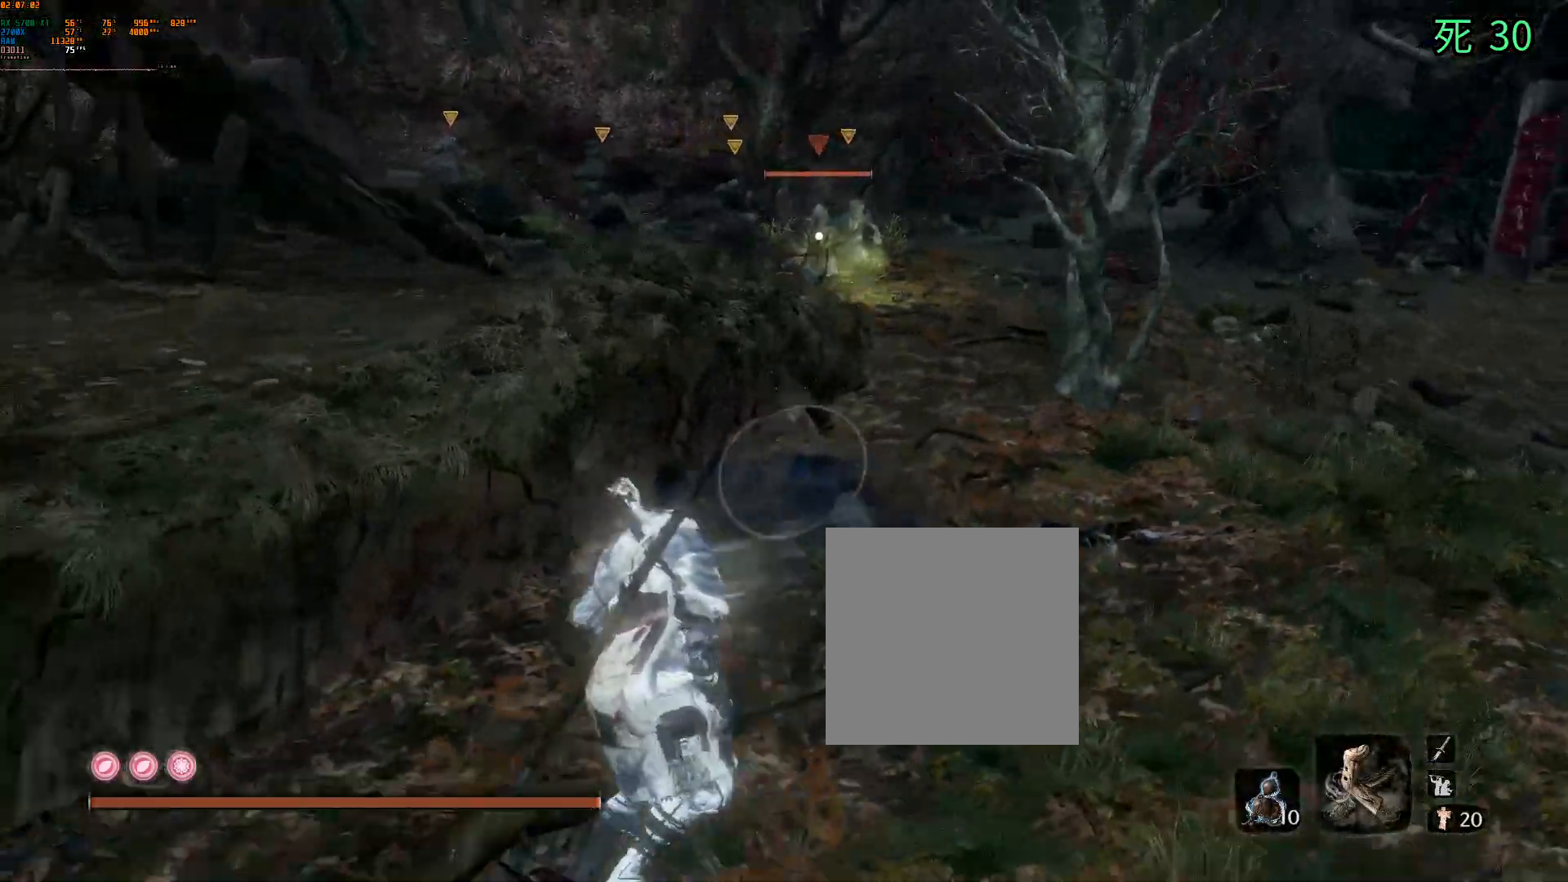
{"buttons": ["B"], "left_stick": "down-left", "events": []}
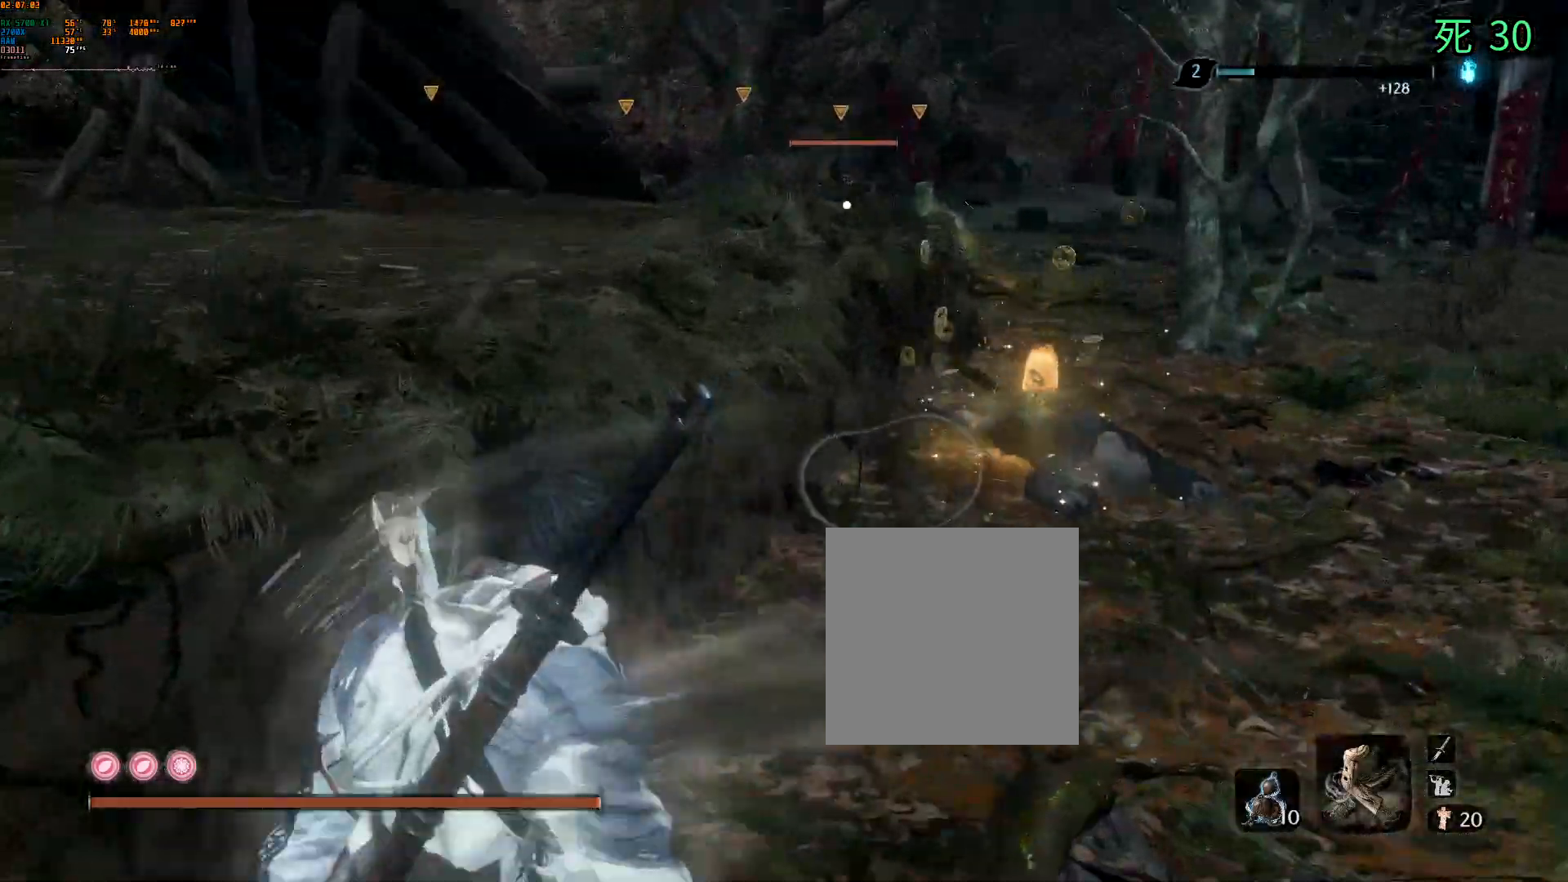
{"buttons": ["B"], "left_stick": "down-left", "events": []}
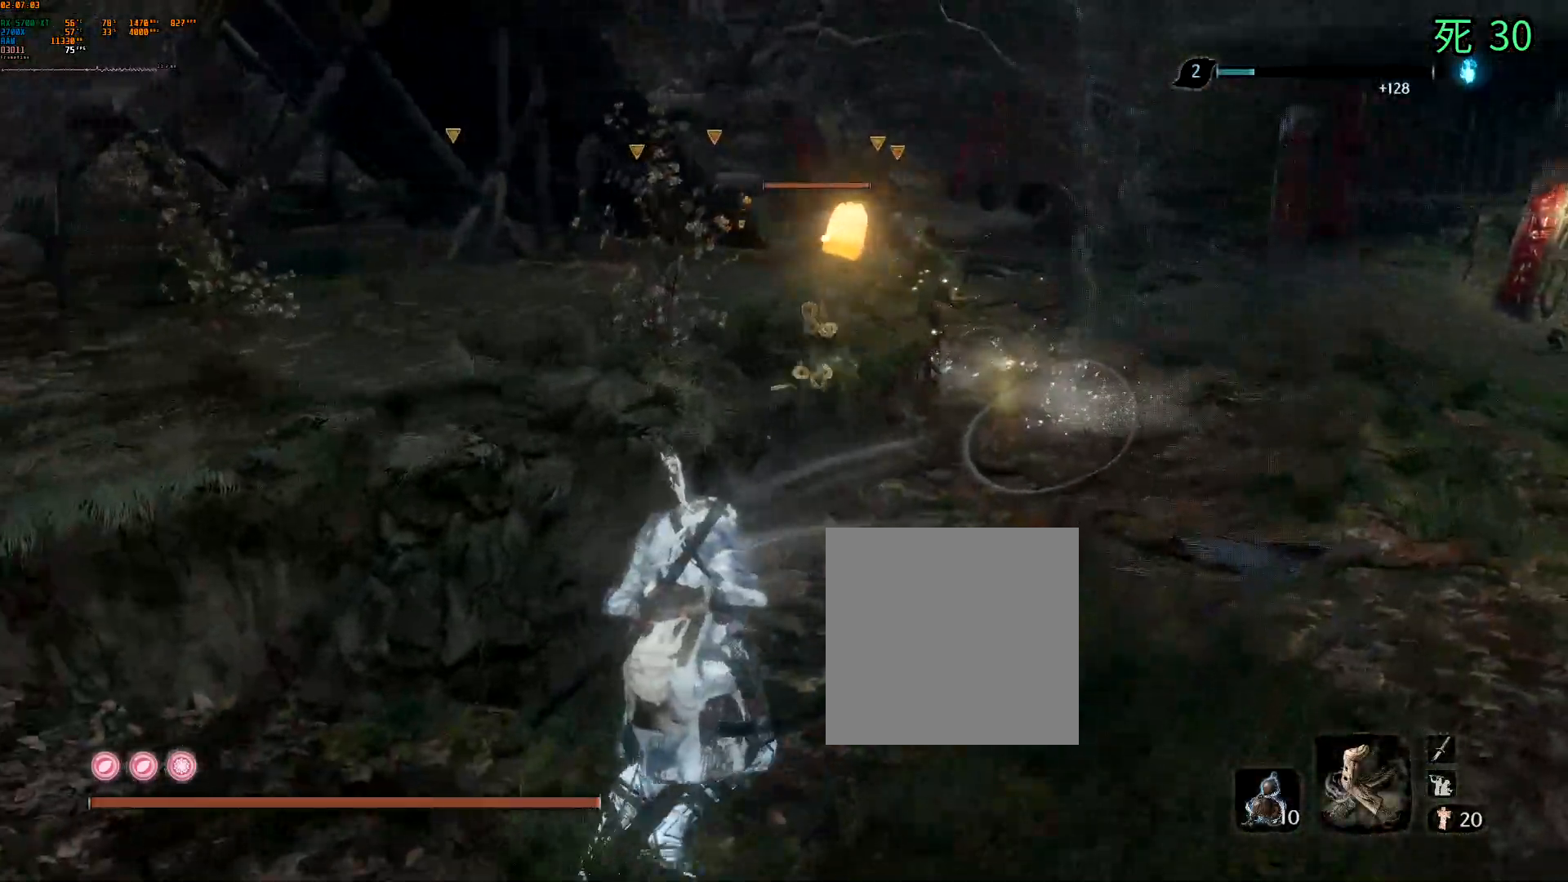
{"buttons": ["B"], "left_stick": "down-left", "events": []}
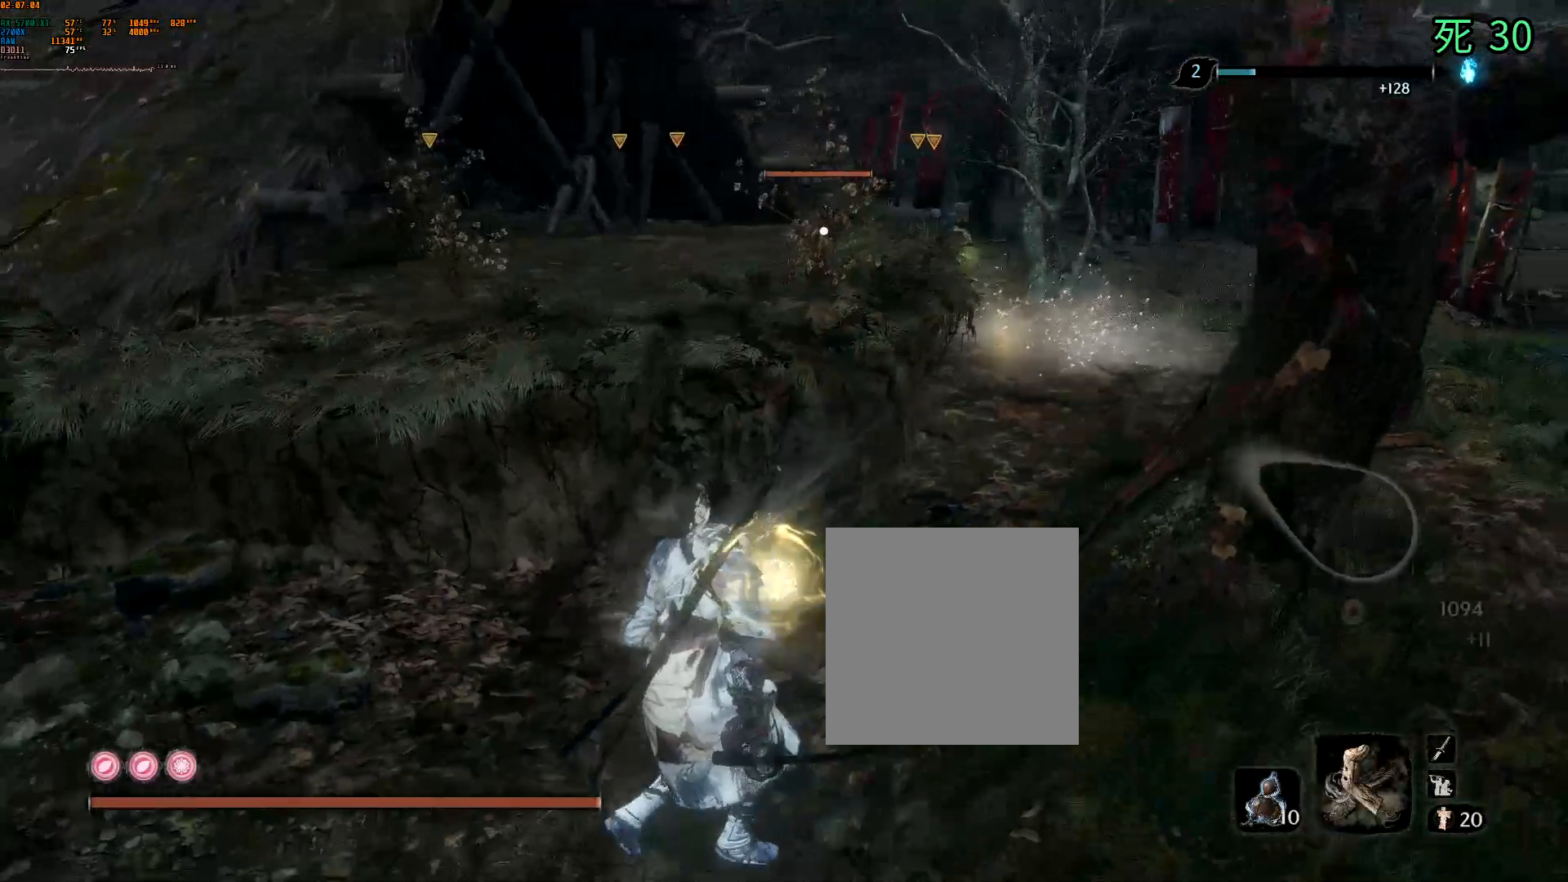
{"buttons": [], "left_stick": "down-left", "events": [[467, "B", "up"]]}